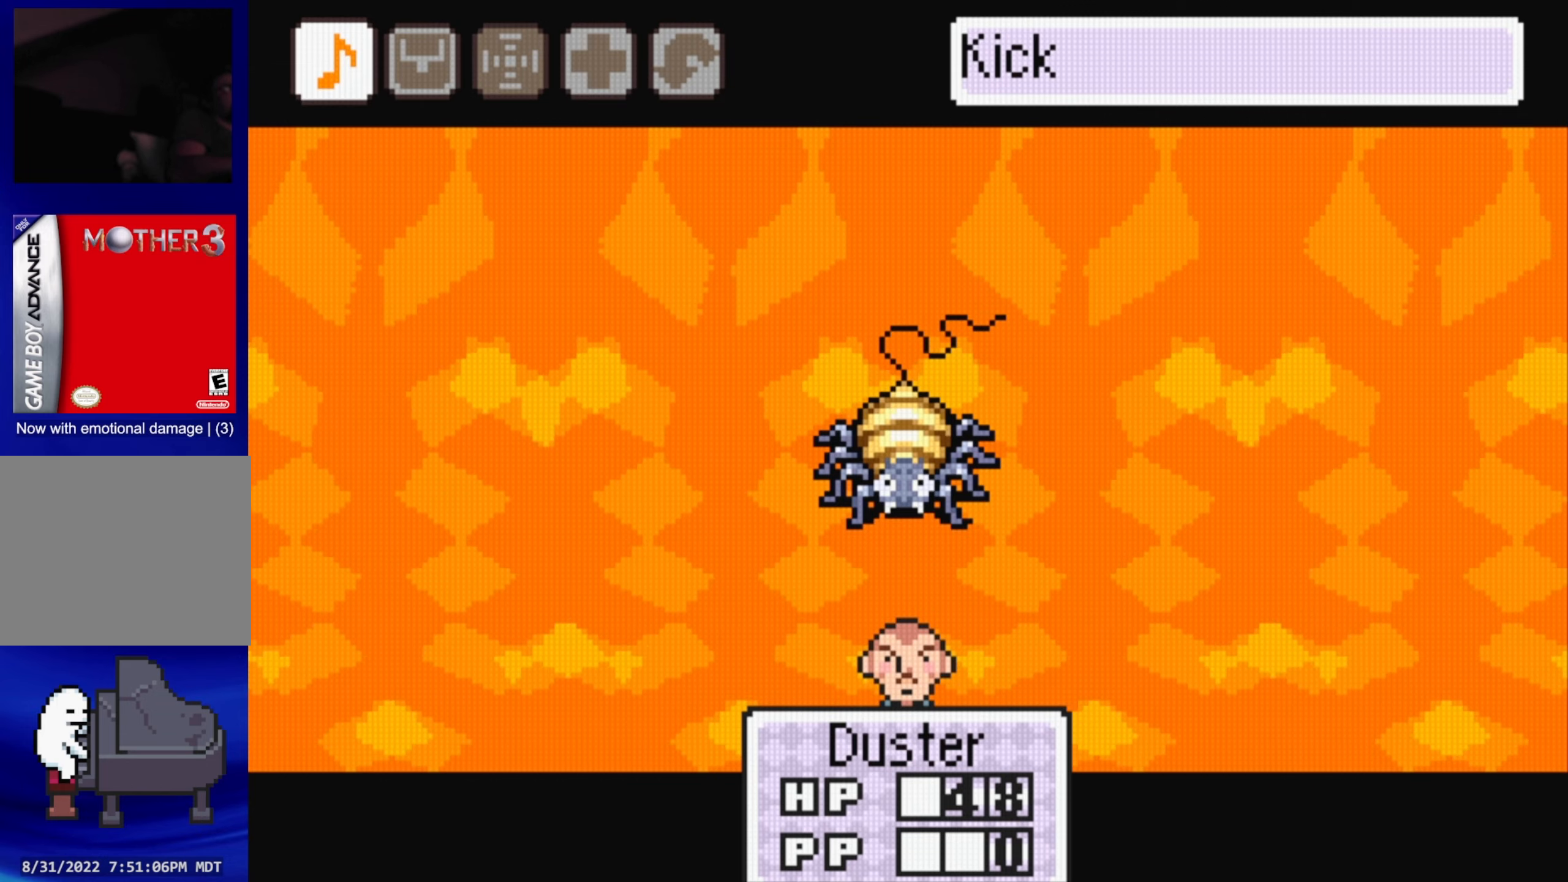
Gameplay with a controller (Nintendo layout); each line is a JSON object with the inputs held at the frame after it. "events" lists button and stick changes between this image and that frame as [ms after this image, input, new state], when the widget could be followed in between. Not read: L3 R3.
{"buttons": ["A"], "events": [[500, "A", "down"]]}
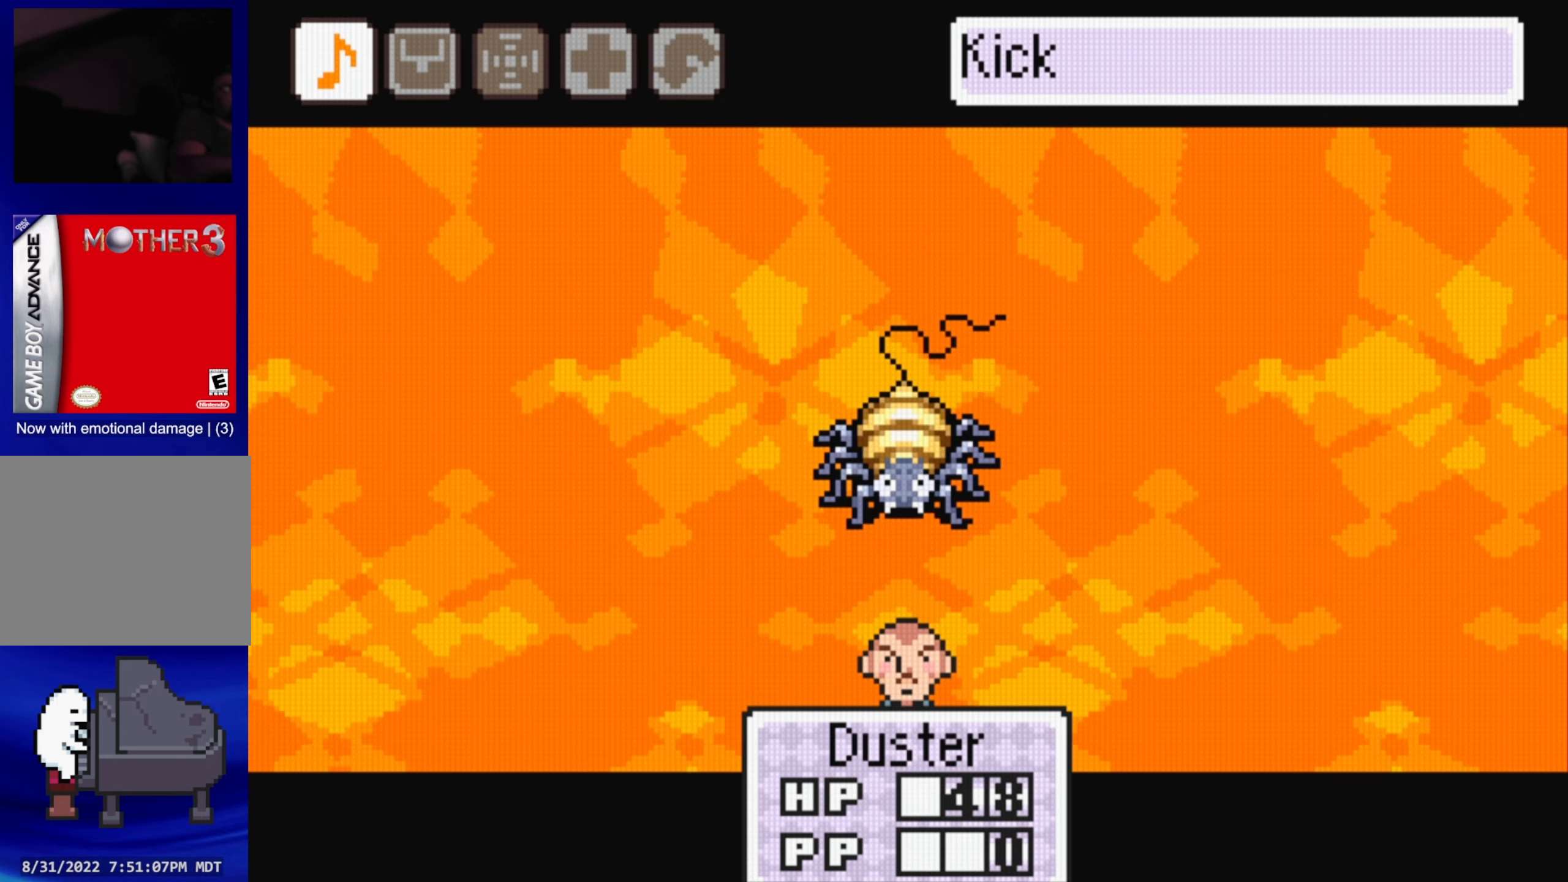
{"buttons": [], "events": [[183, "A", "up"]]}
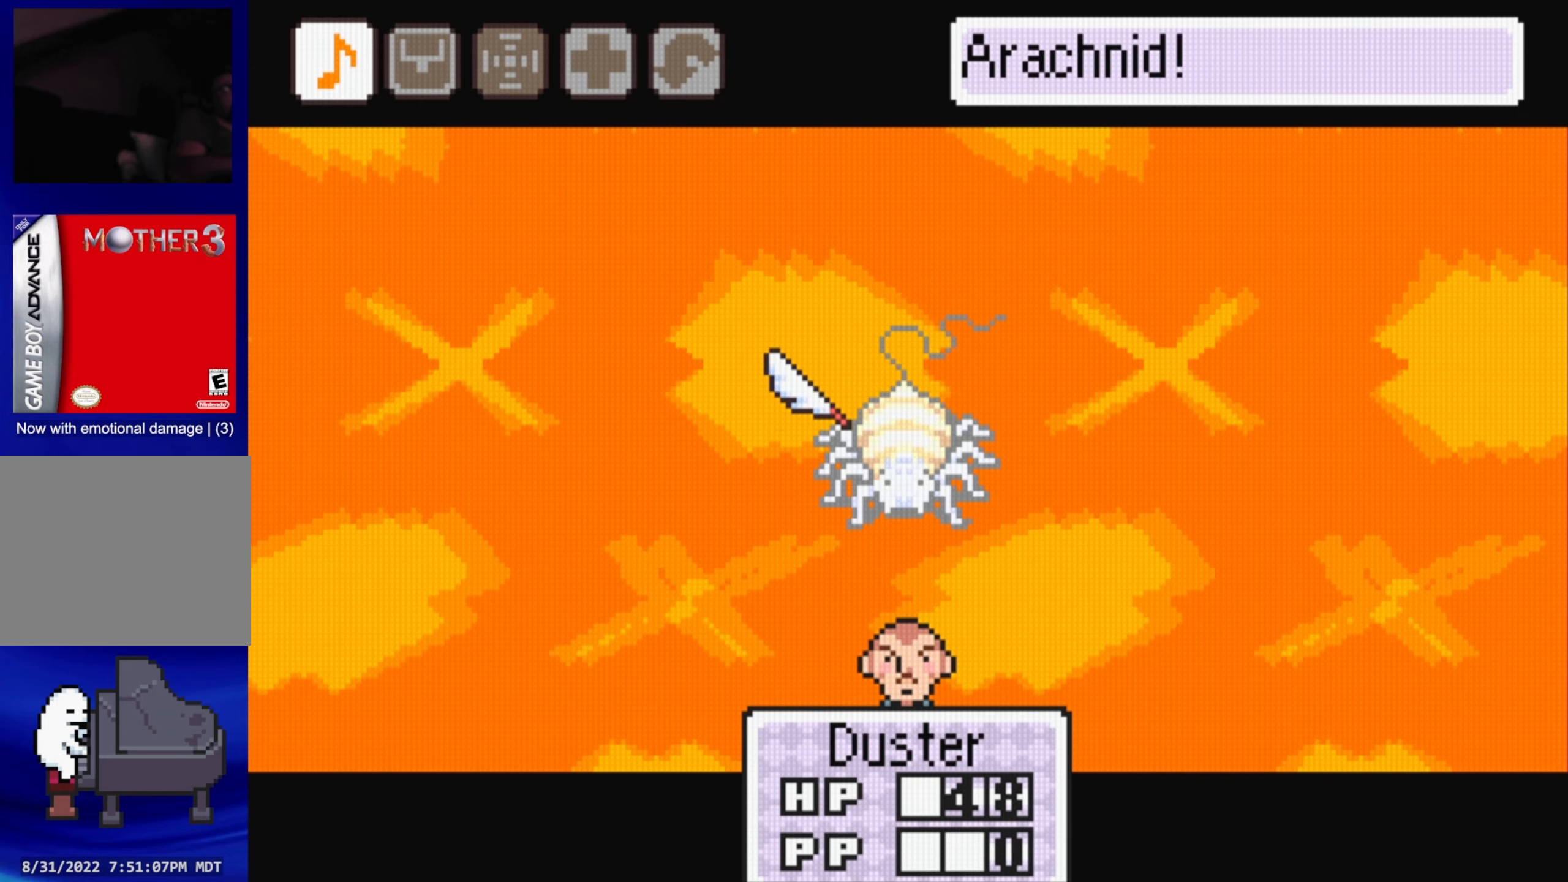
{"buttons": [], "events": [[67, "A", "down"], [217, "A", "up"]]}
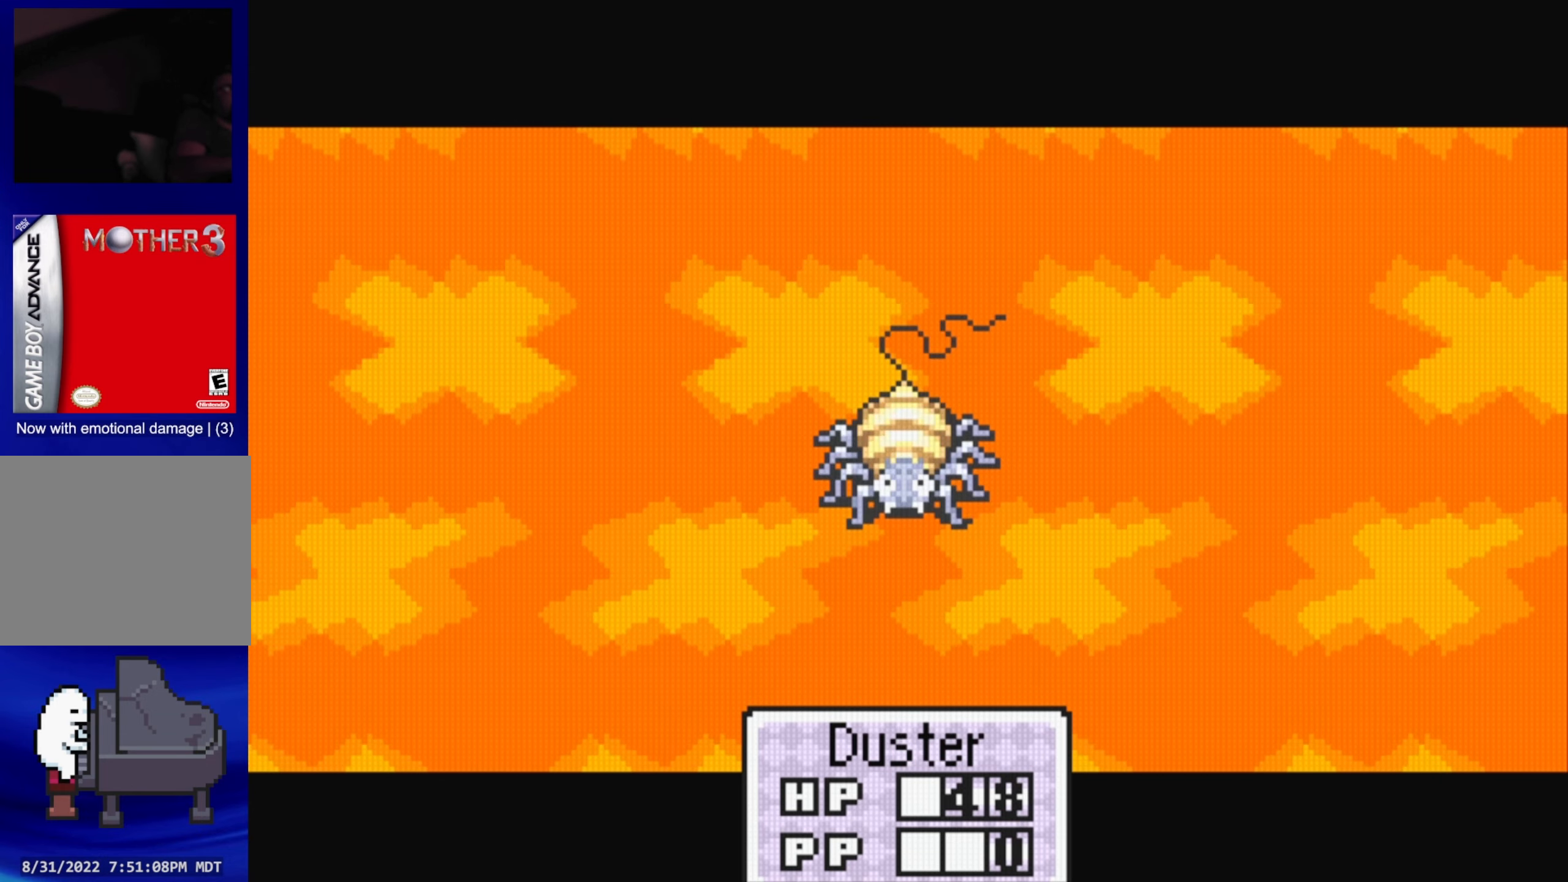
{"buttons": [], "events": [[50, "A", "down"], [200, "A", "up"]]}
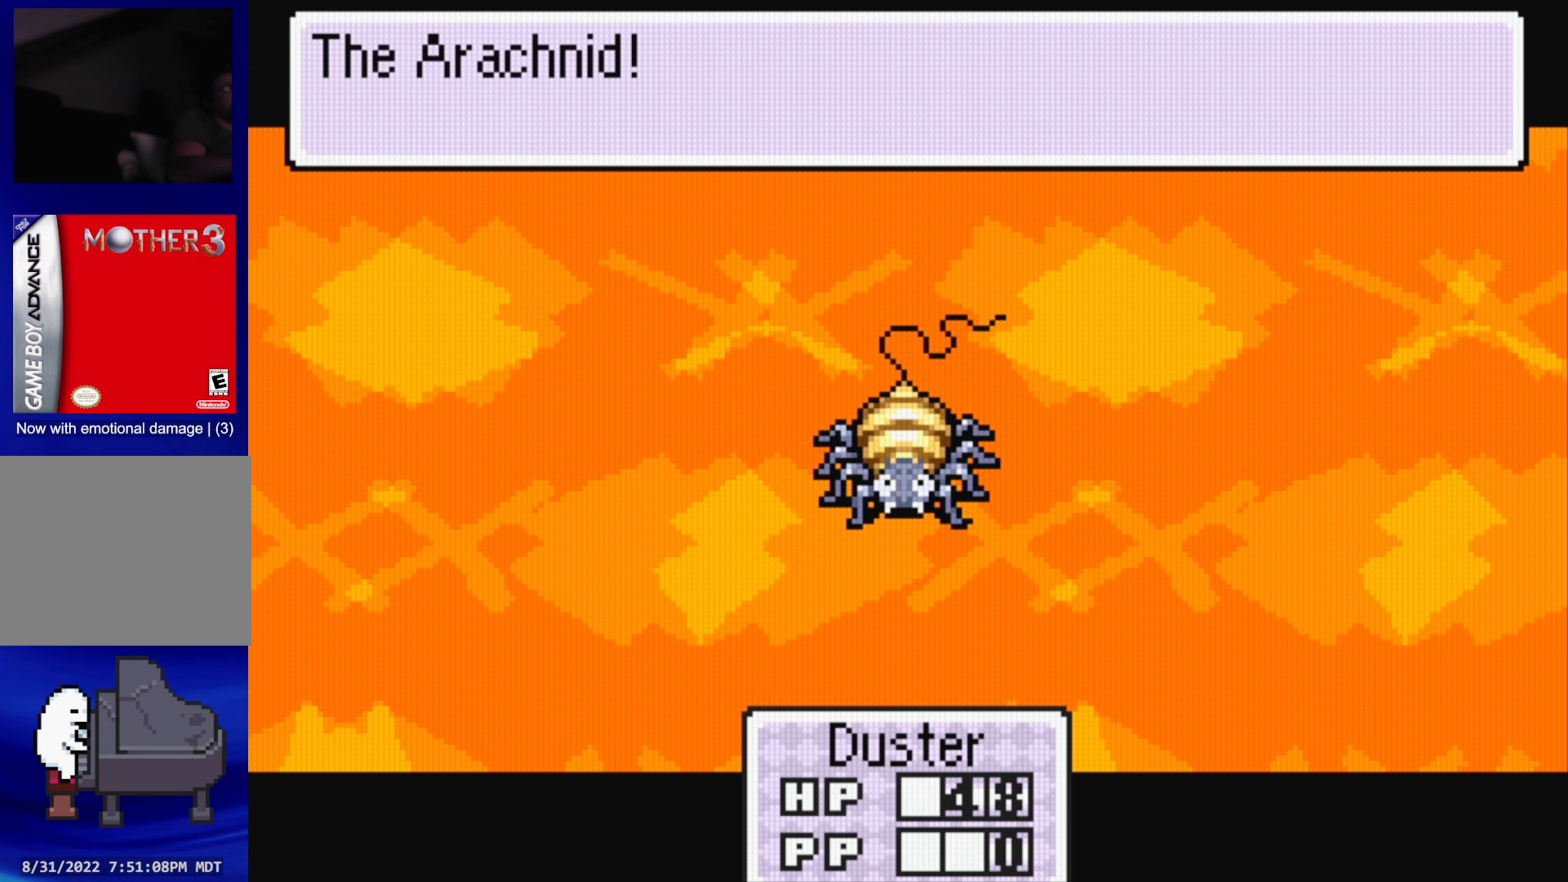
{"buttons": [], "events": [[67, "A", "down"], [200, "A", "up"]]}
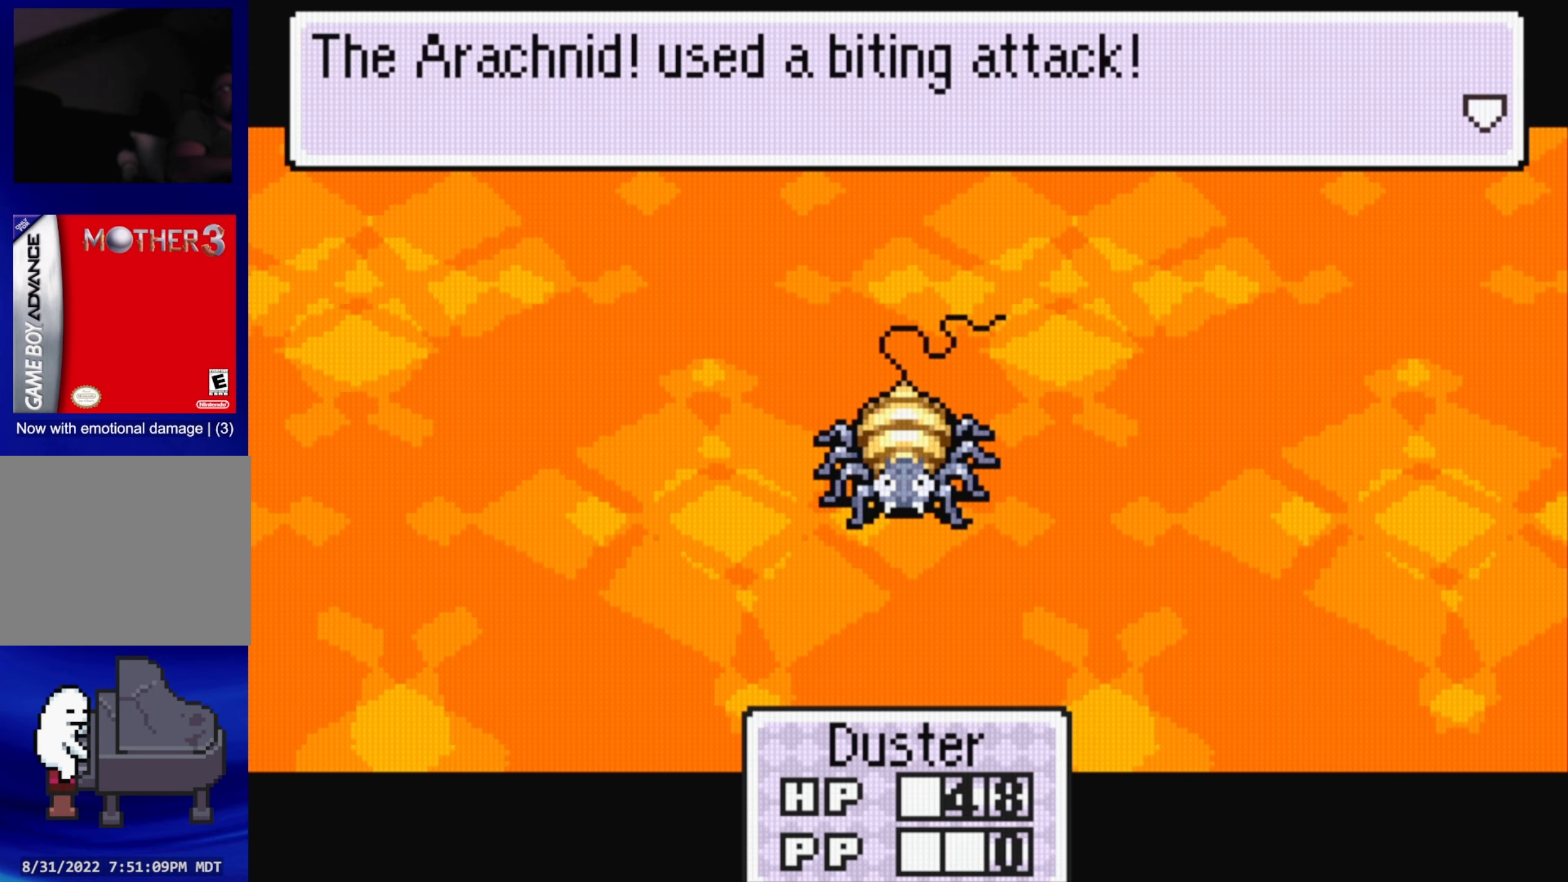
{"buttons": [], "events": [[167, "A", "down"], [300, "A", "up"]]}
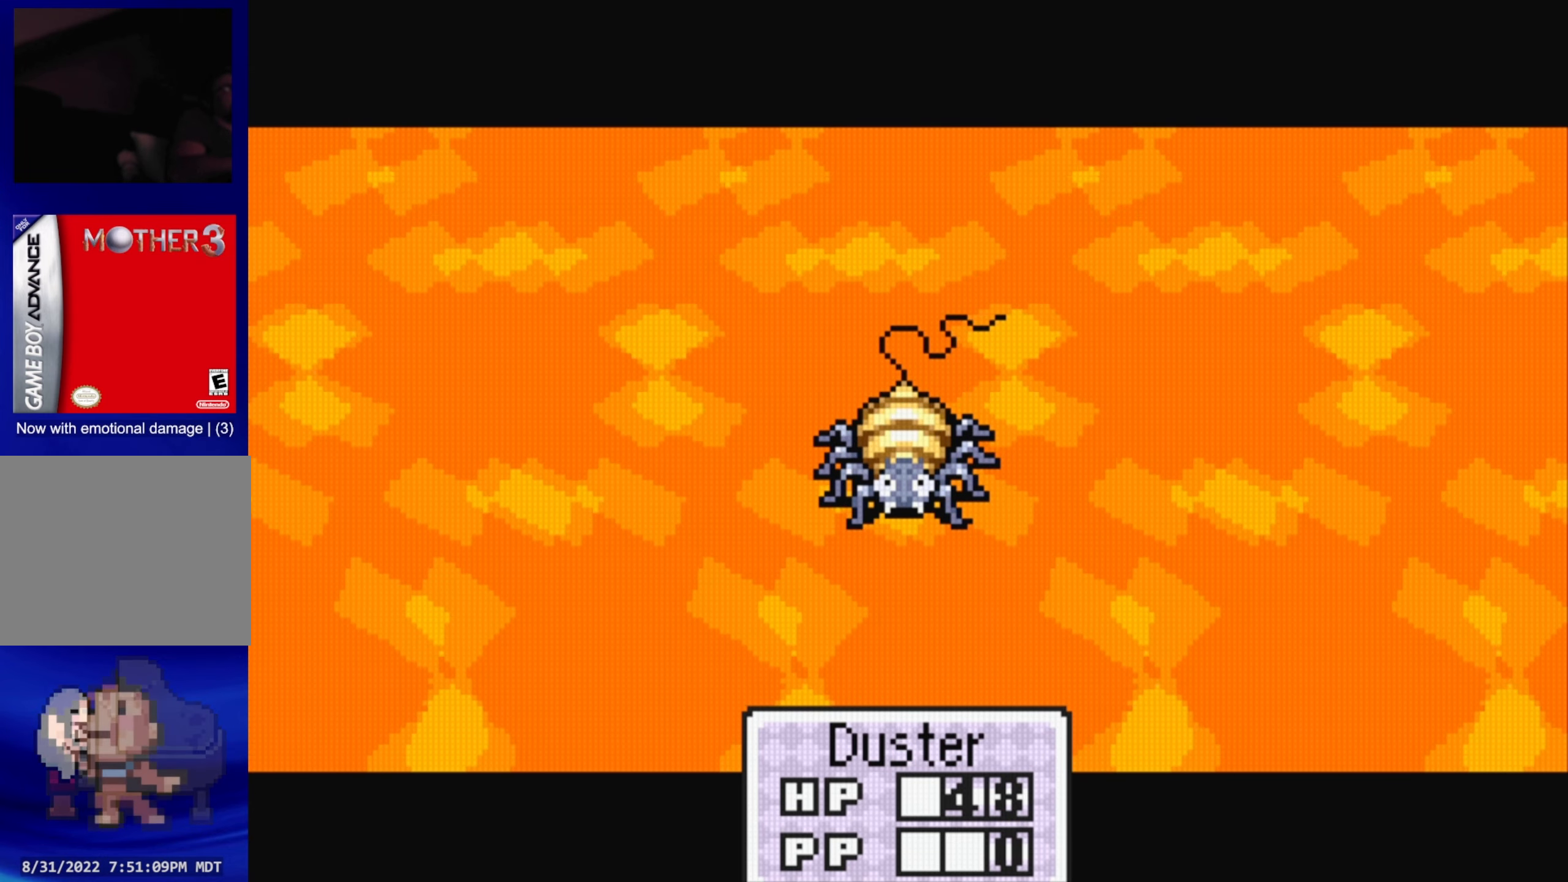
{"buttons": [], "events": [[267, "A", "down"], [383, "A", "up"]]}
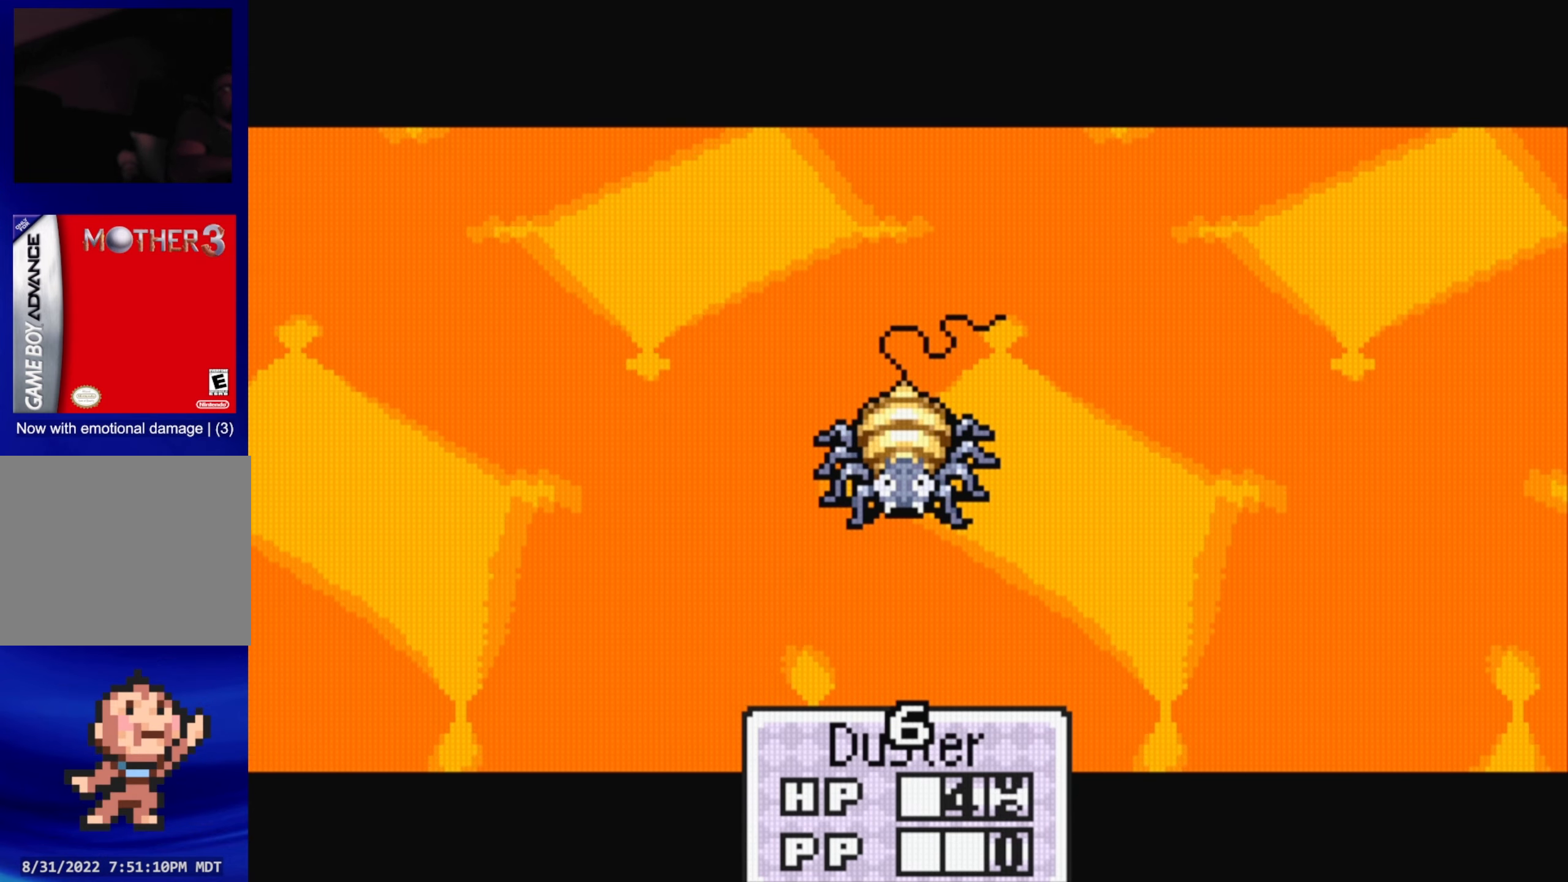
{"buttons": [], "events": [[267, "A", "down"], [400, "A", "up"]]}
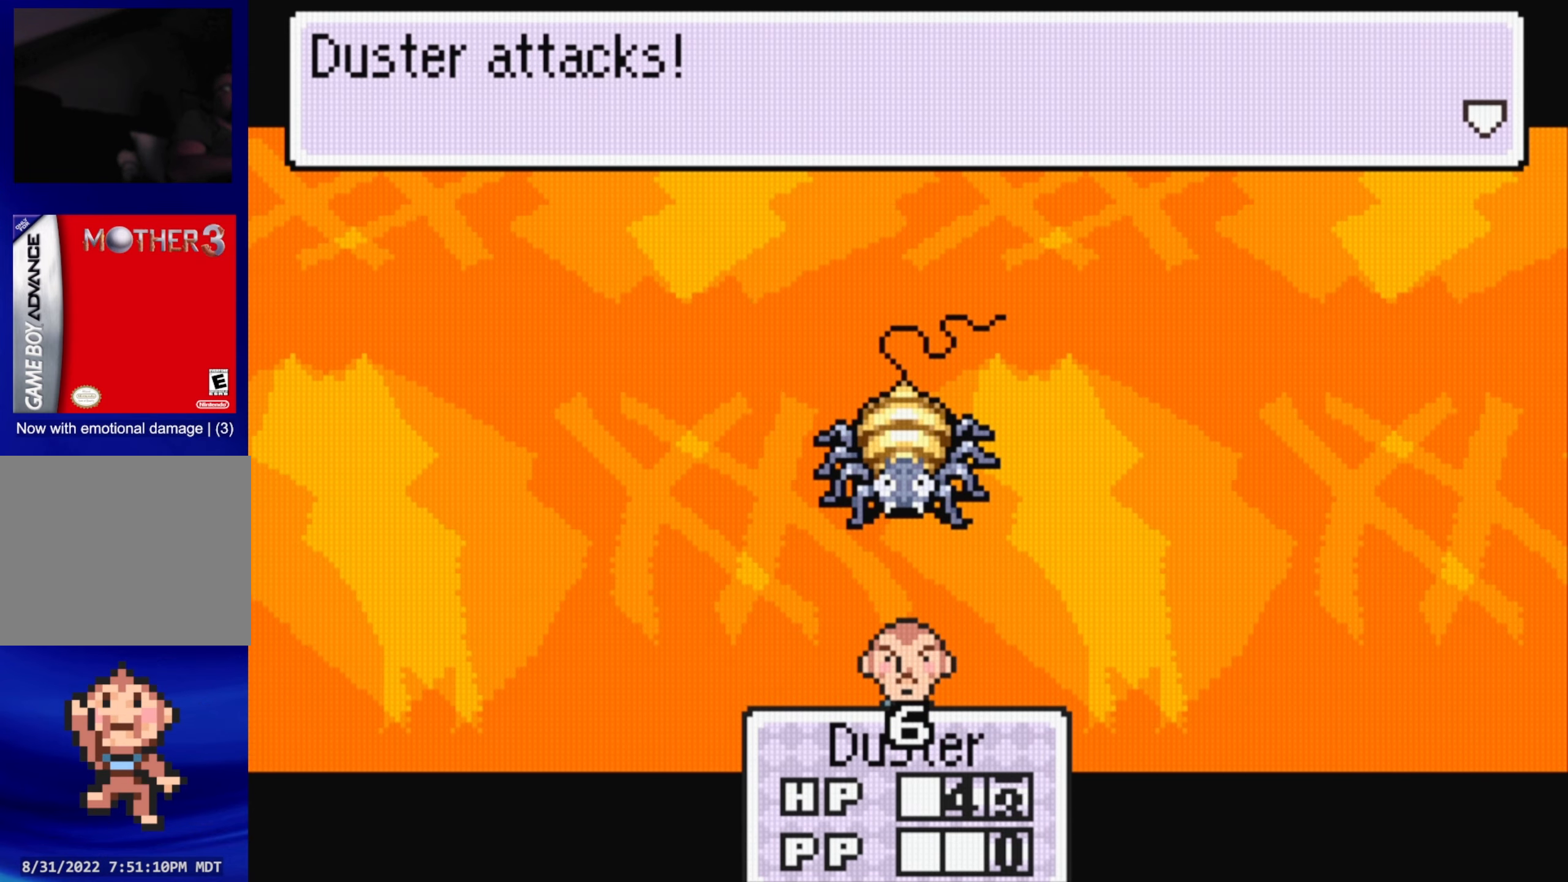
{"buttons": [], "events": [[317, "A", "down"], [433, "A", "up"]]}
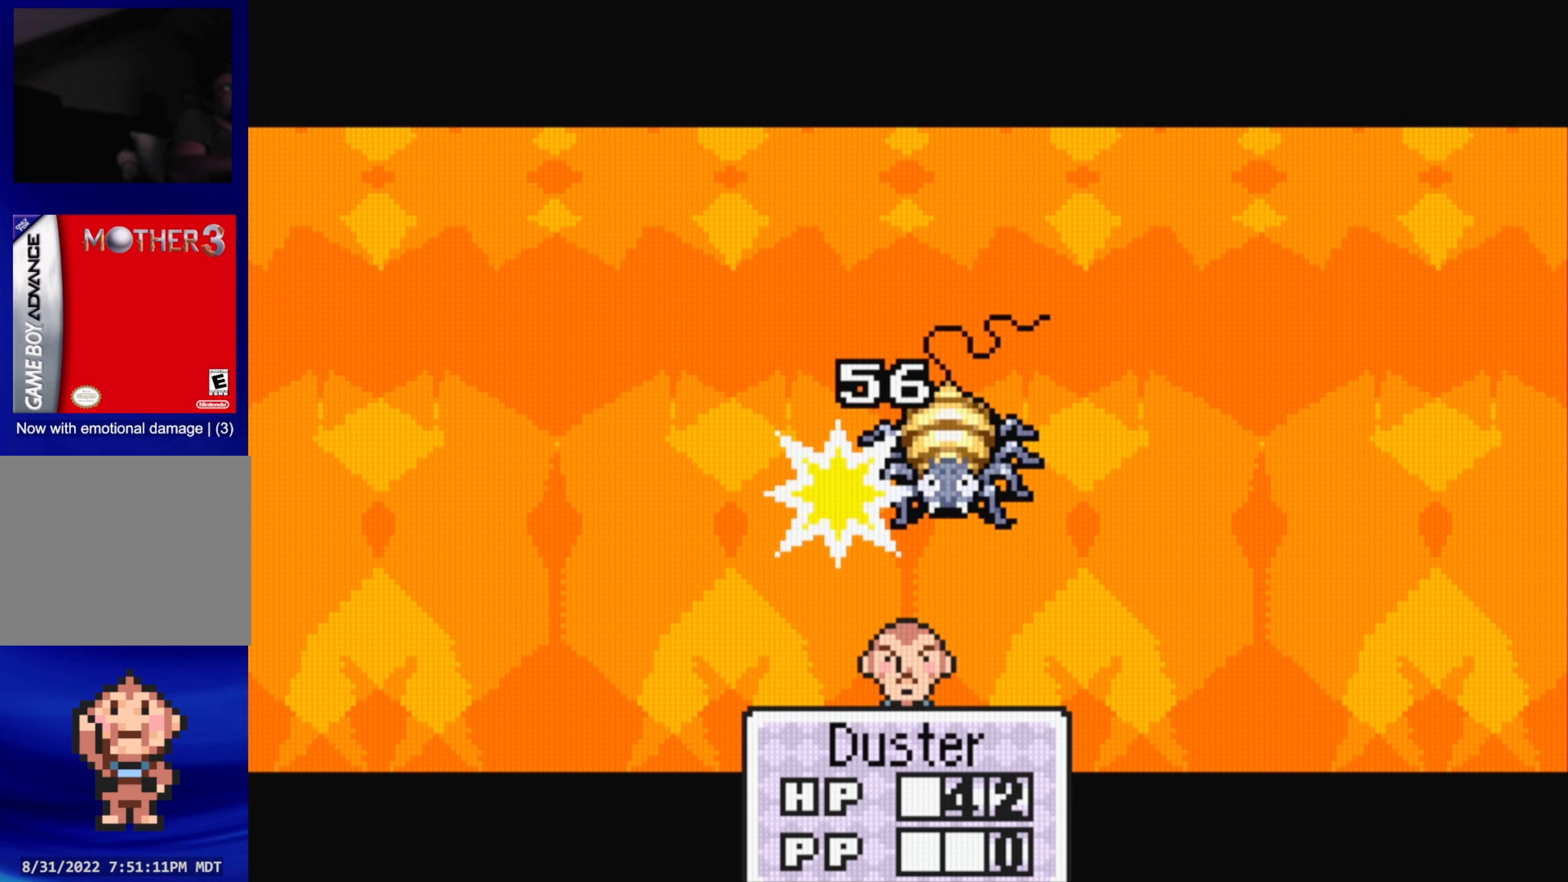
{"buttons": [], "events": [[317, "A", "down"], [467, "A", "up"]]}
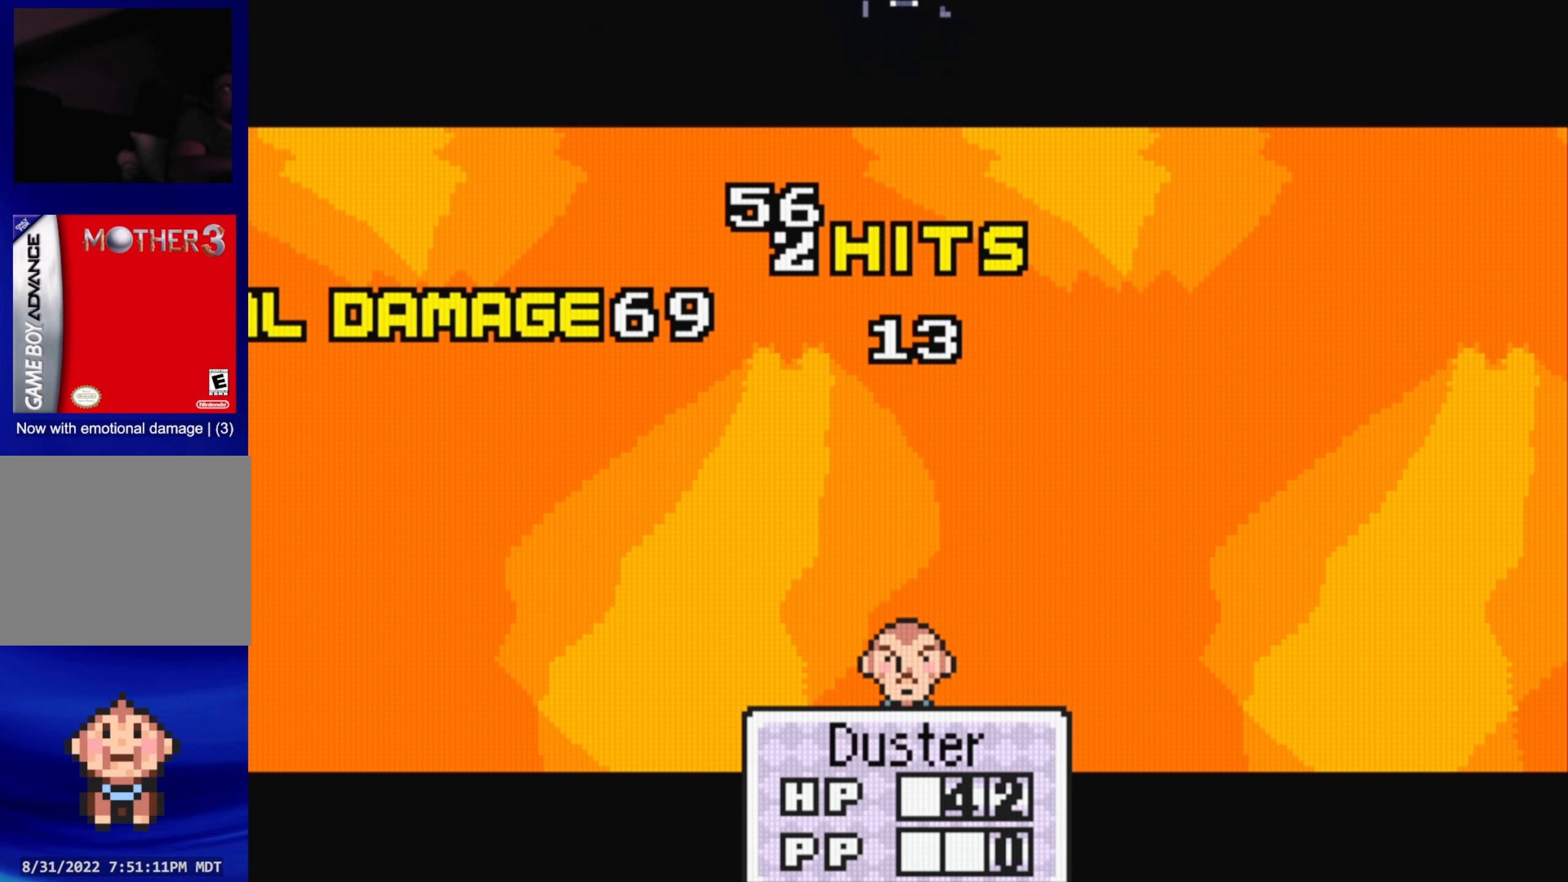
{"buttons": ["A"], "events": [[317, "A", "down"]]}
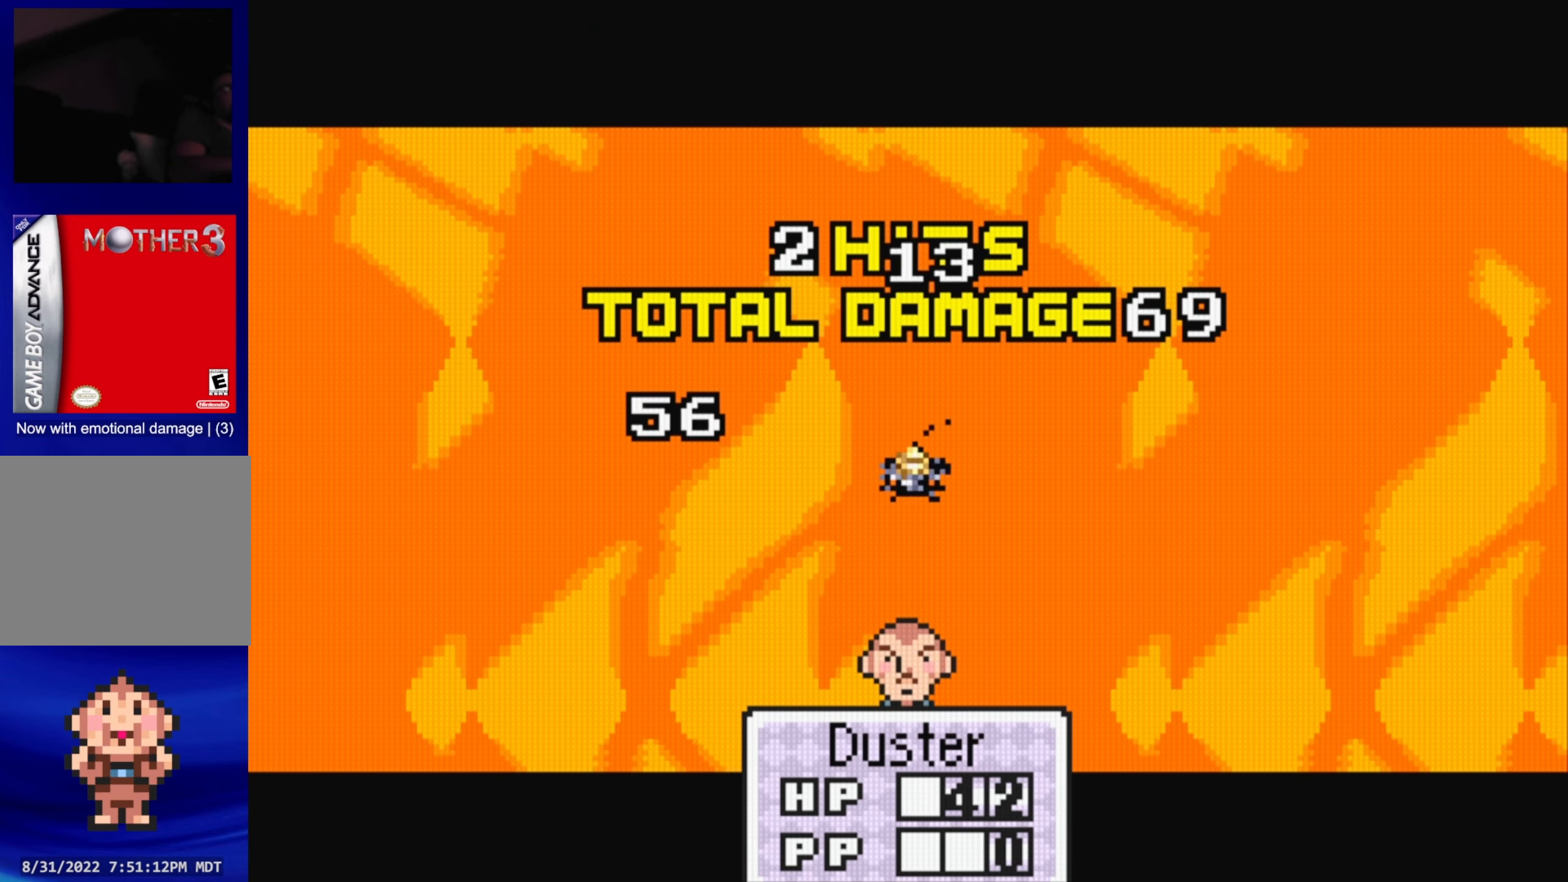
{"buttons": [], "events": [[17, "A", "up"]]}
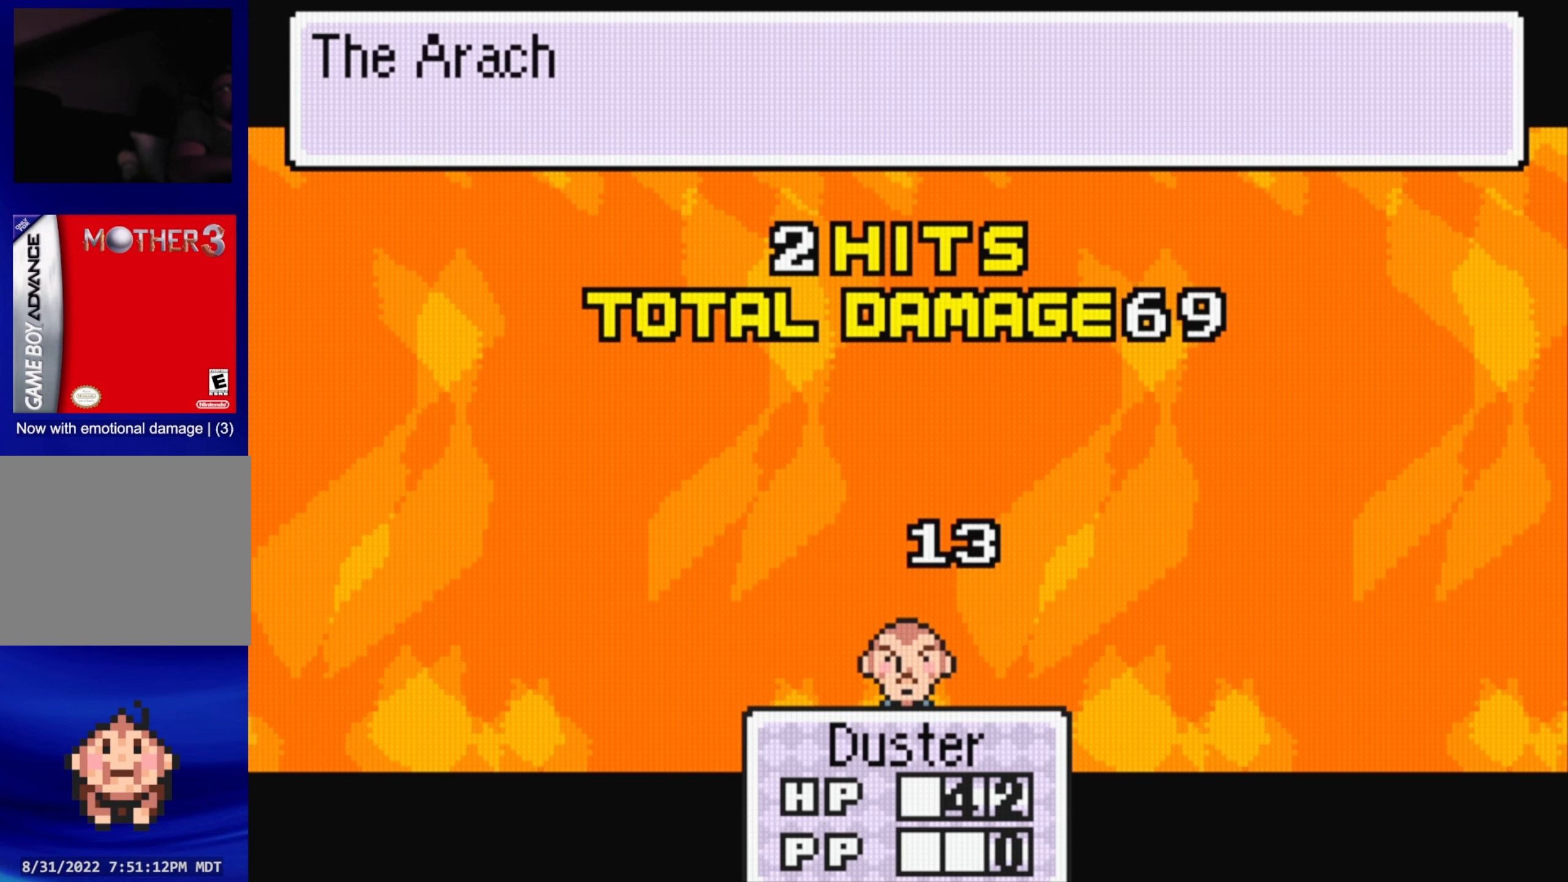
{"buttons": [], "events": []}
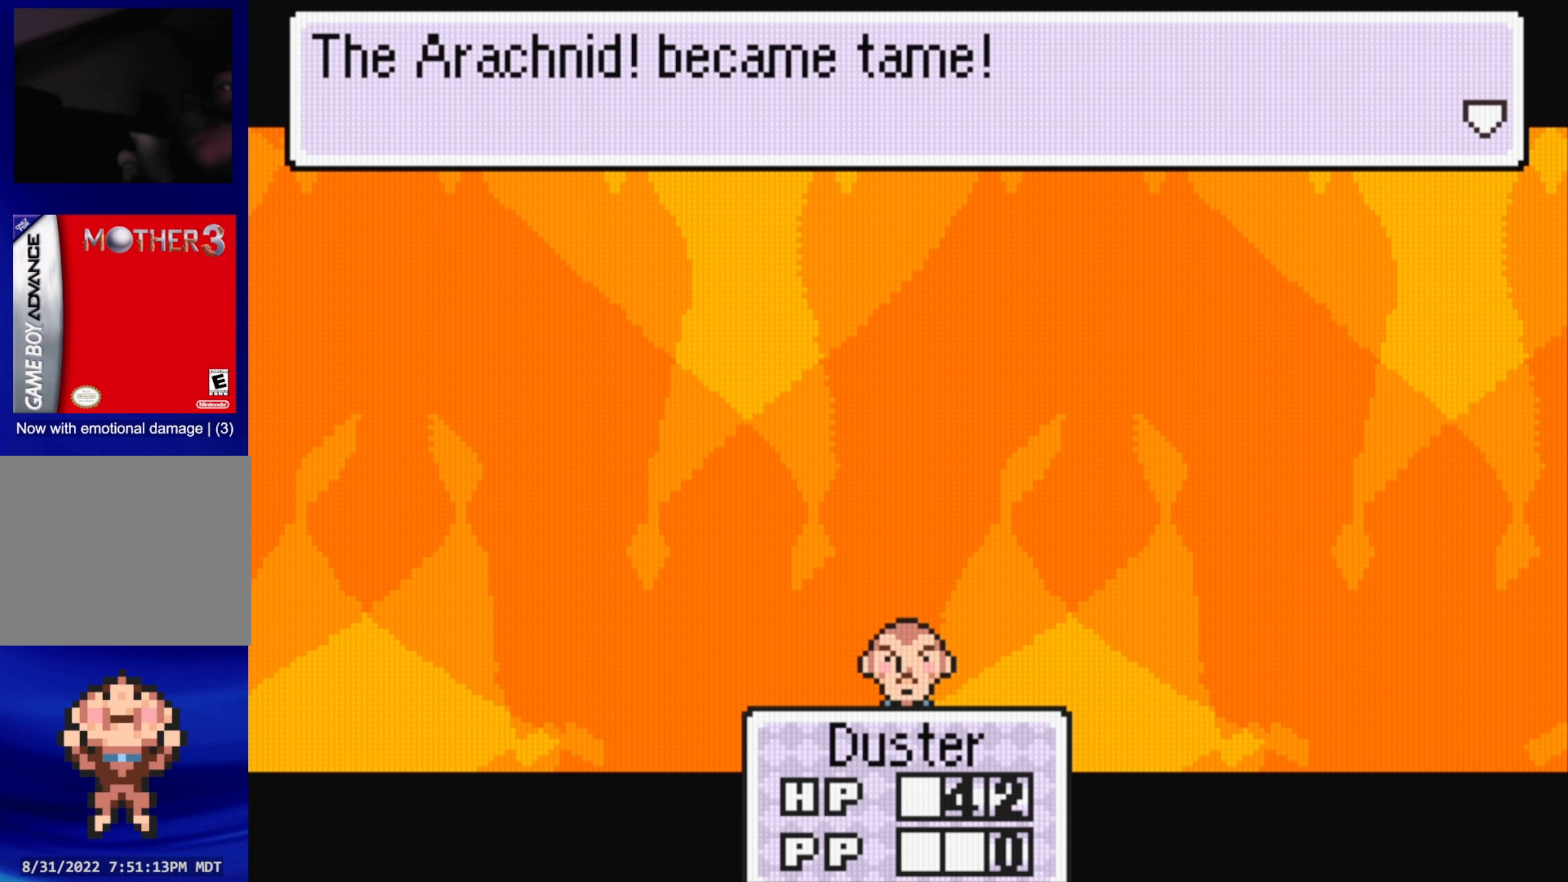
{"buttons": [], "events": []}
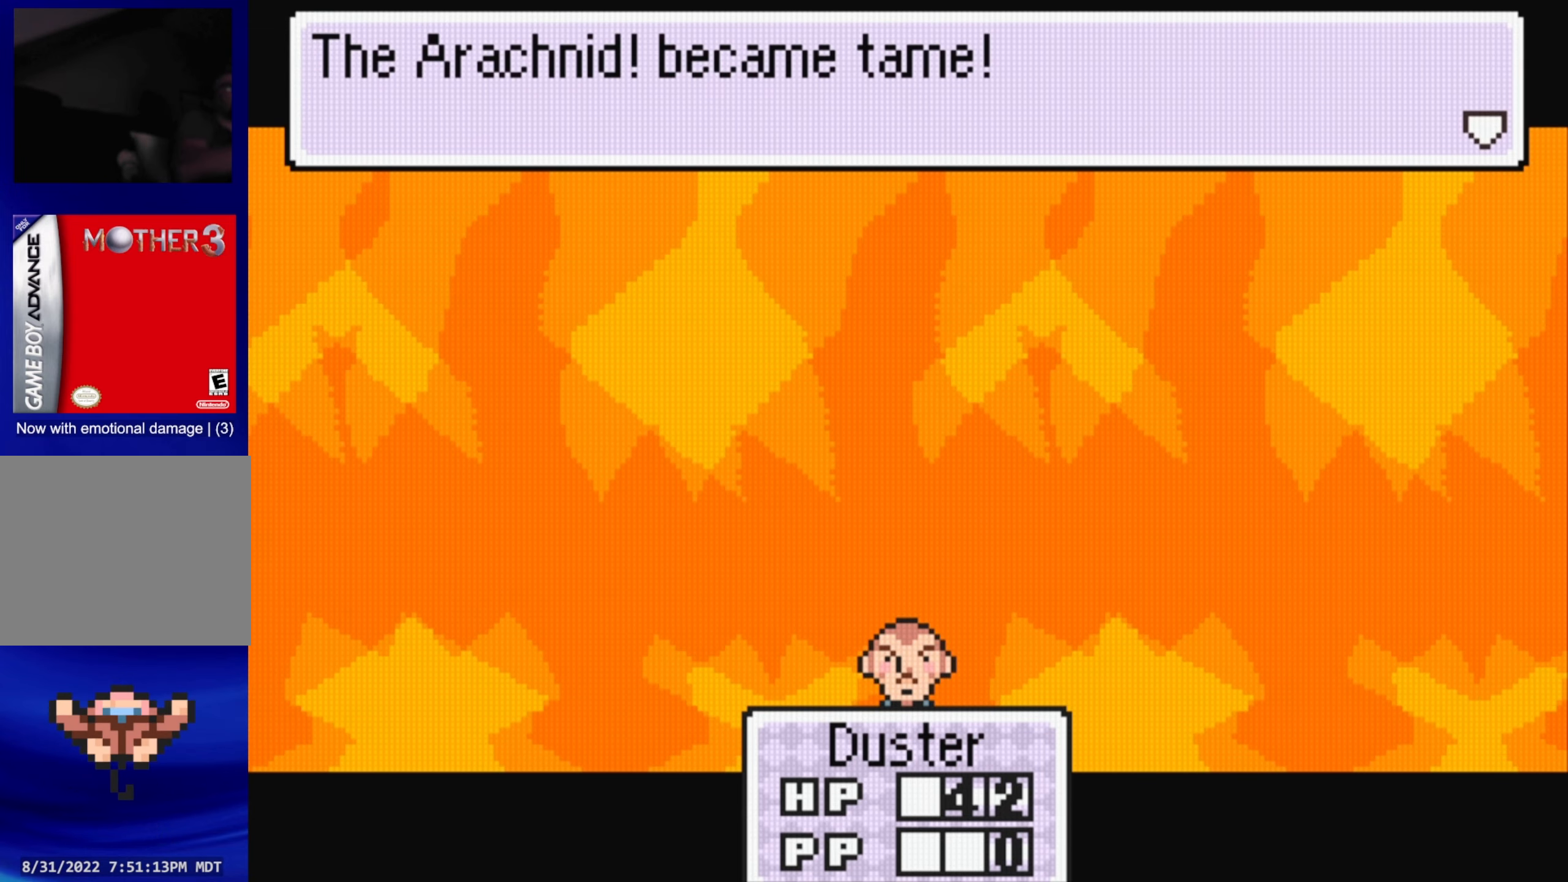
{"buttons": ["A"], "events": [[400, "A", "down"]]}
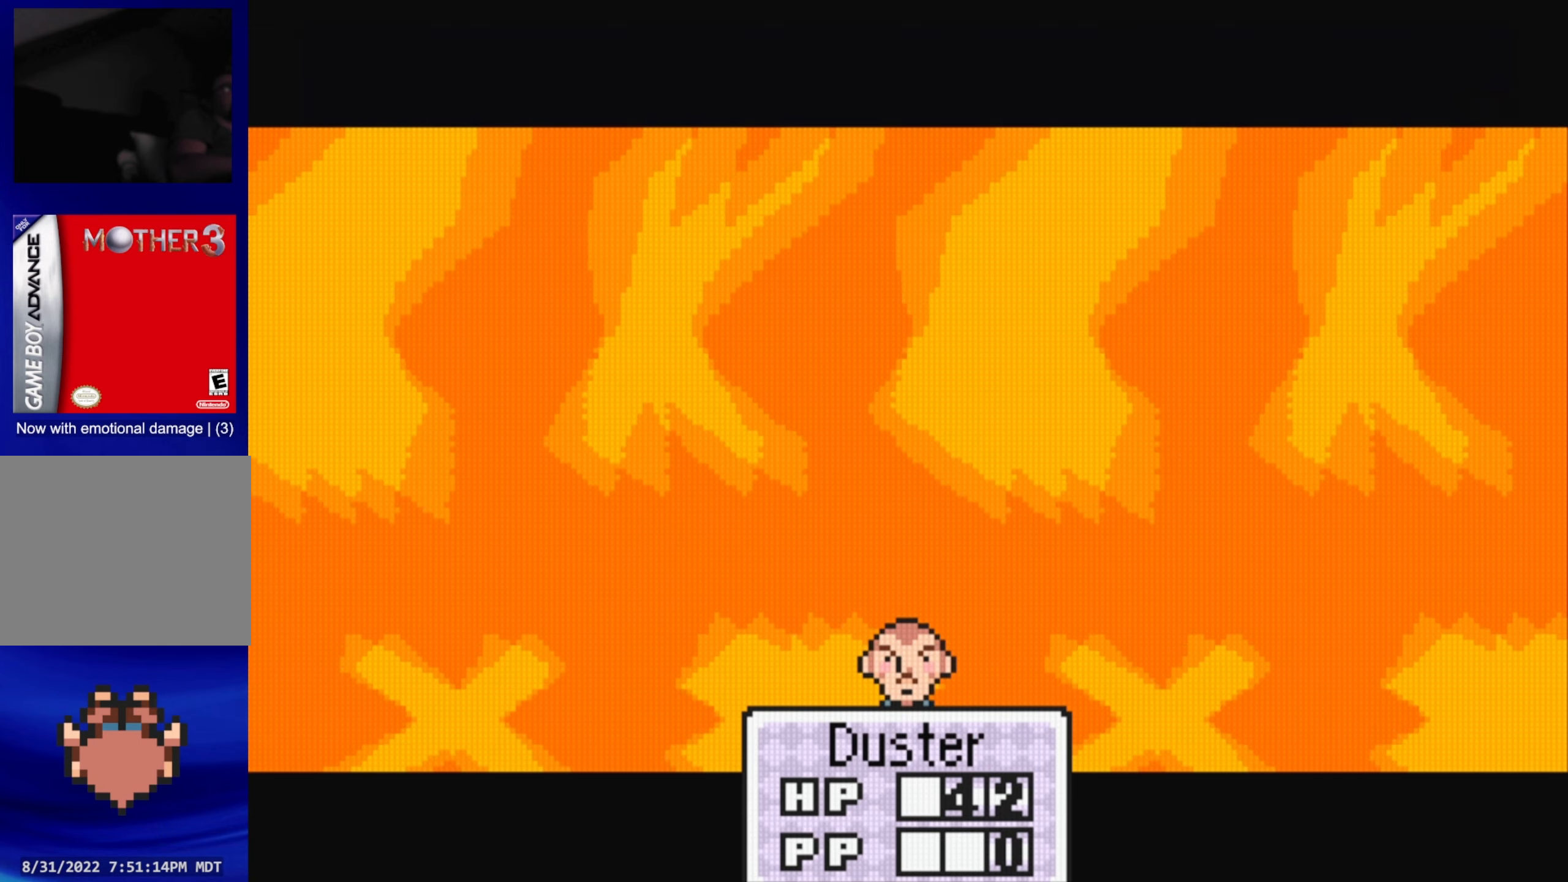
{"buttons": [], "events": [[84, "A", "up"]]}
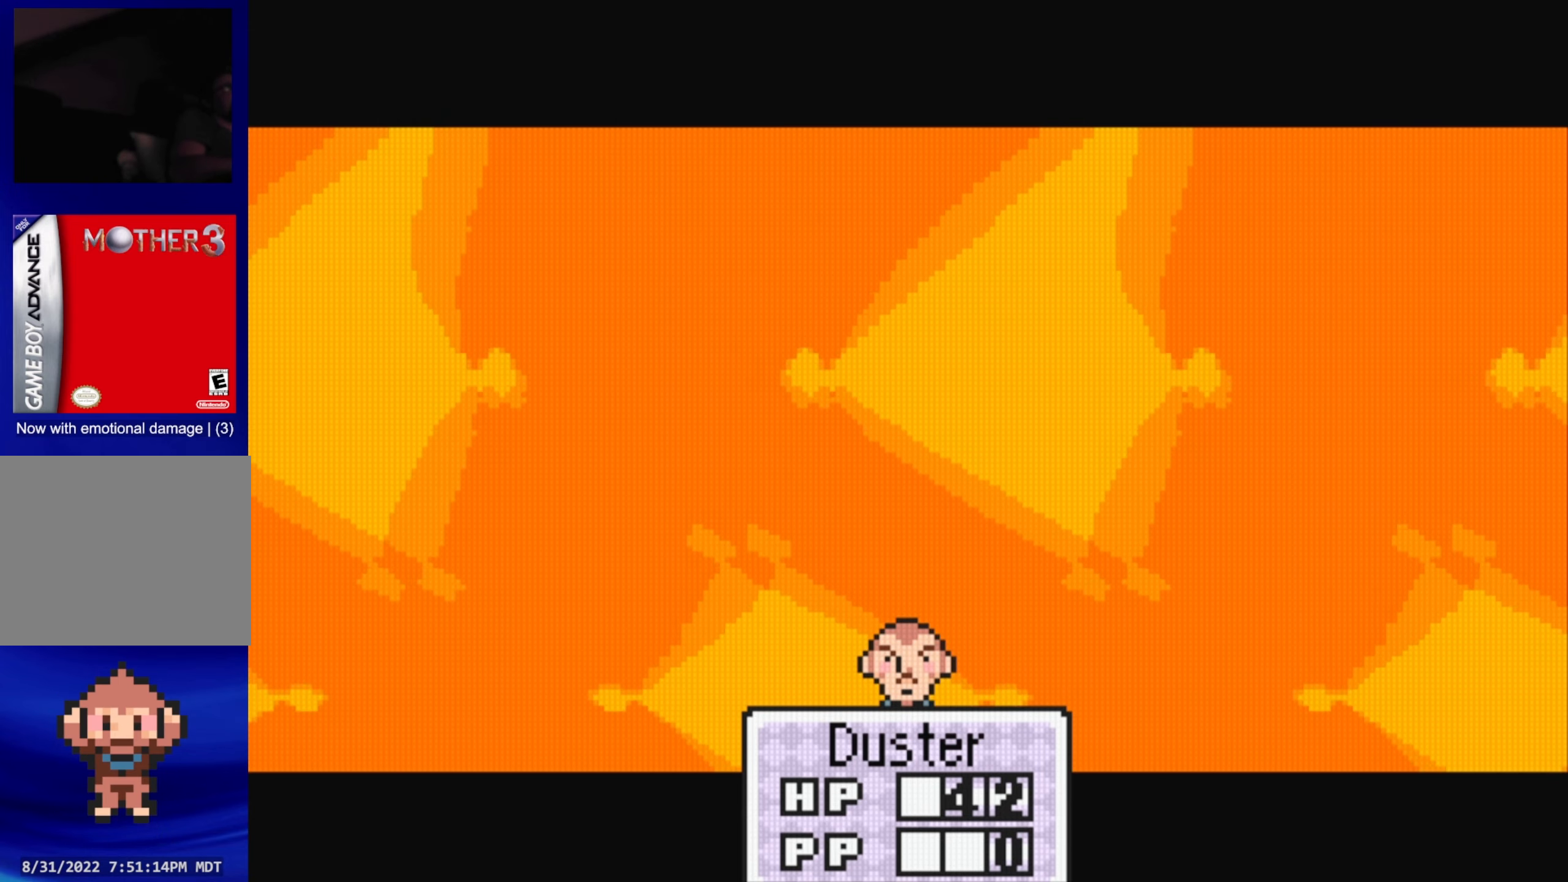
{"buttons": [], "events": []}
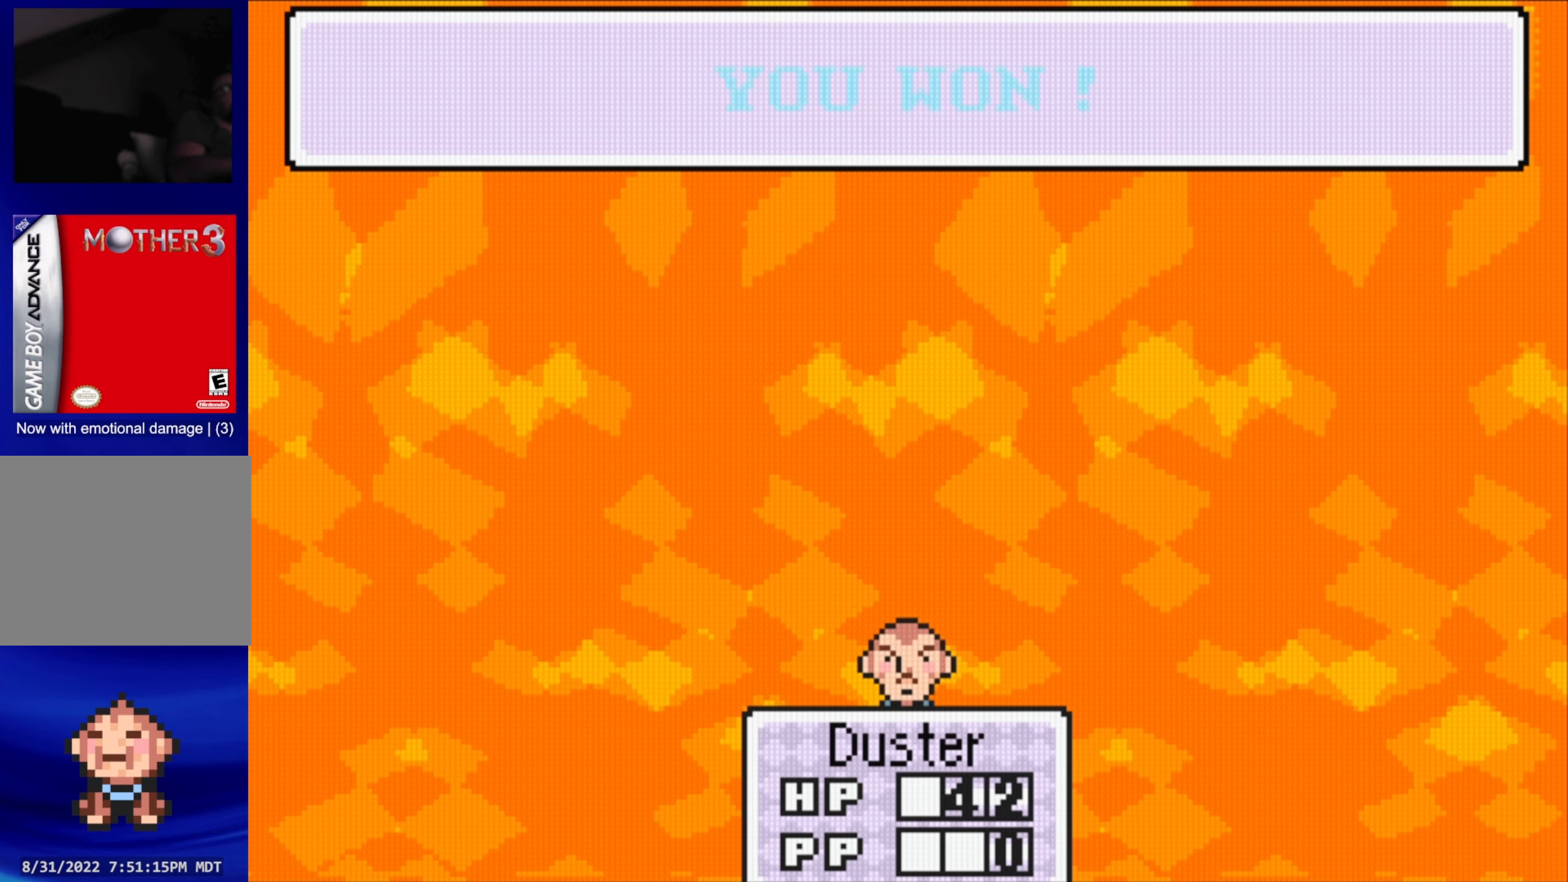
{"buttons": [], "events": [[50, "A", "down"], [200, "A", "up"]]}
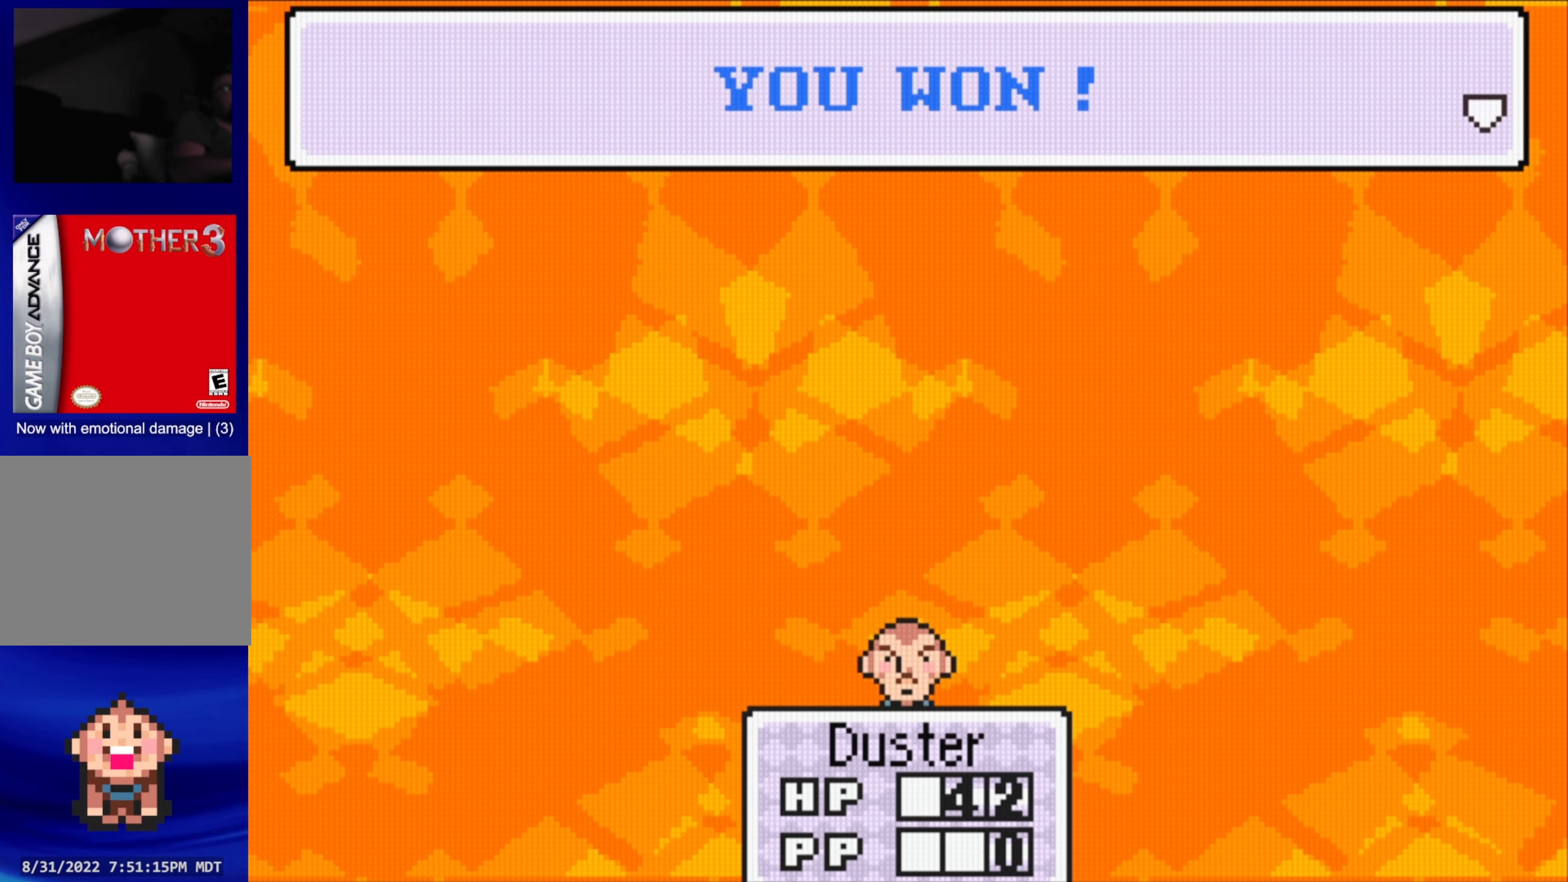
{"buttons": [], "events": [[284, "A", "down"], [400, "A", "up"]]}
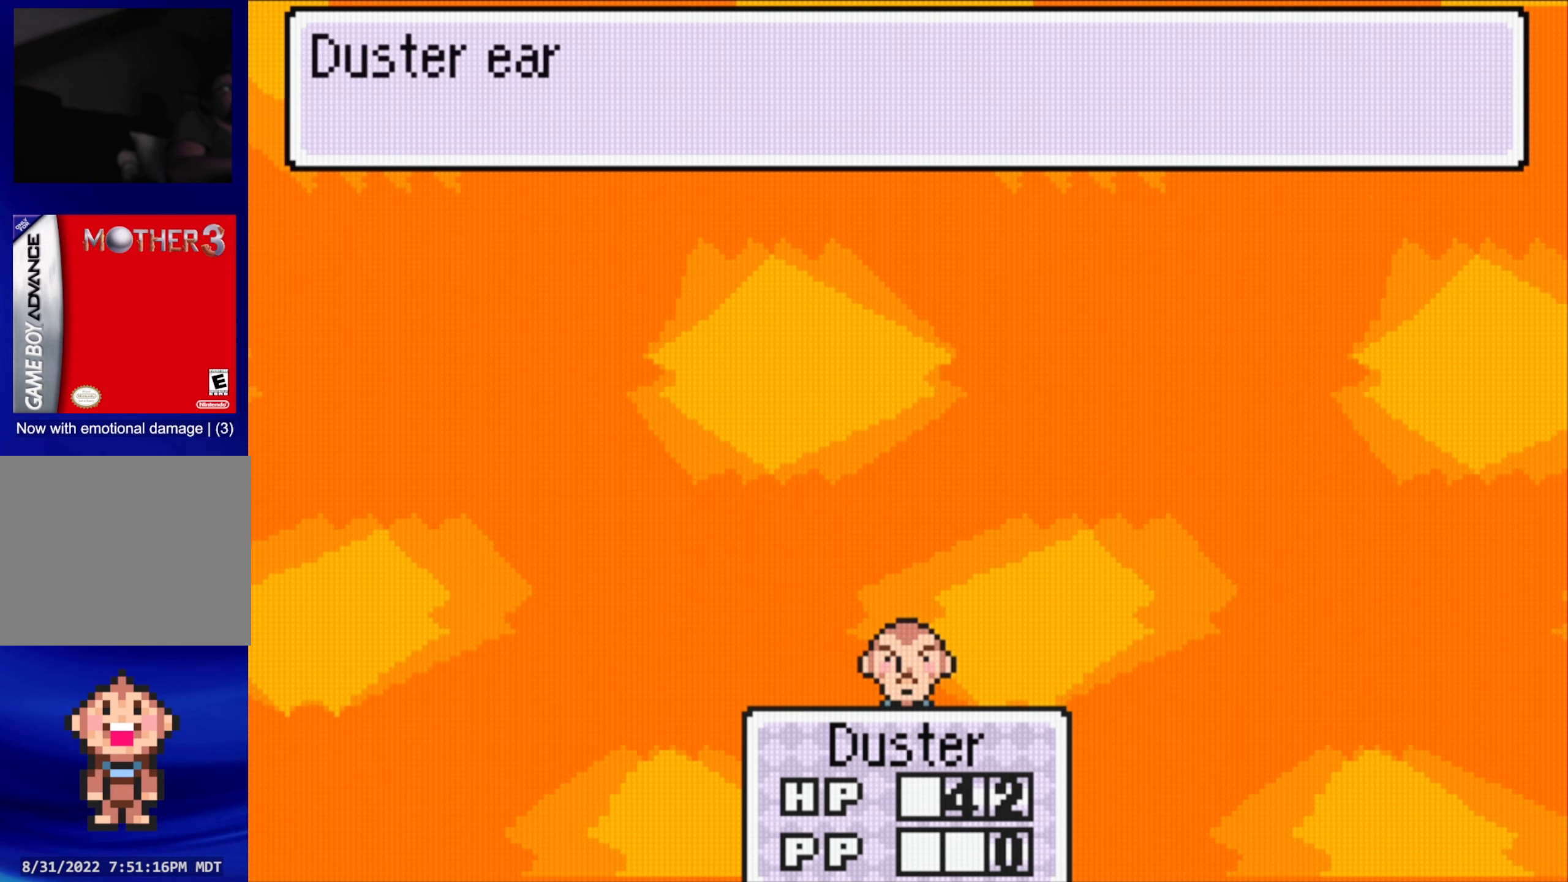
{"buttons": [], "events": [[383, "A", "down"], [500, "A", "up"]]}
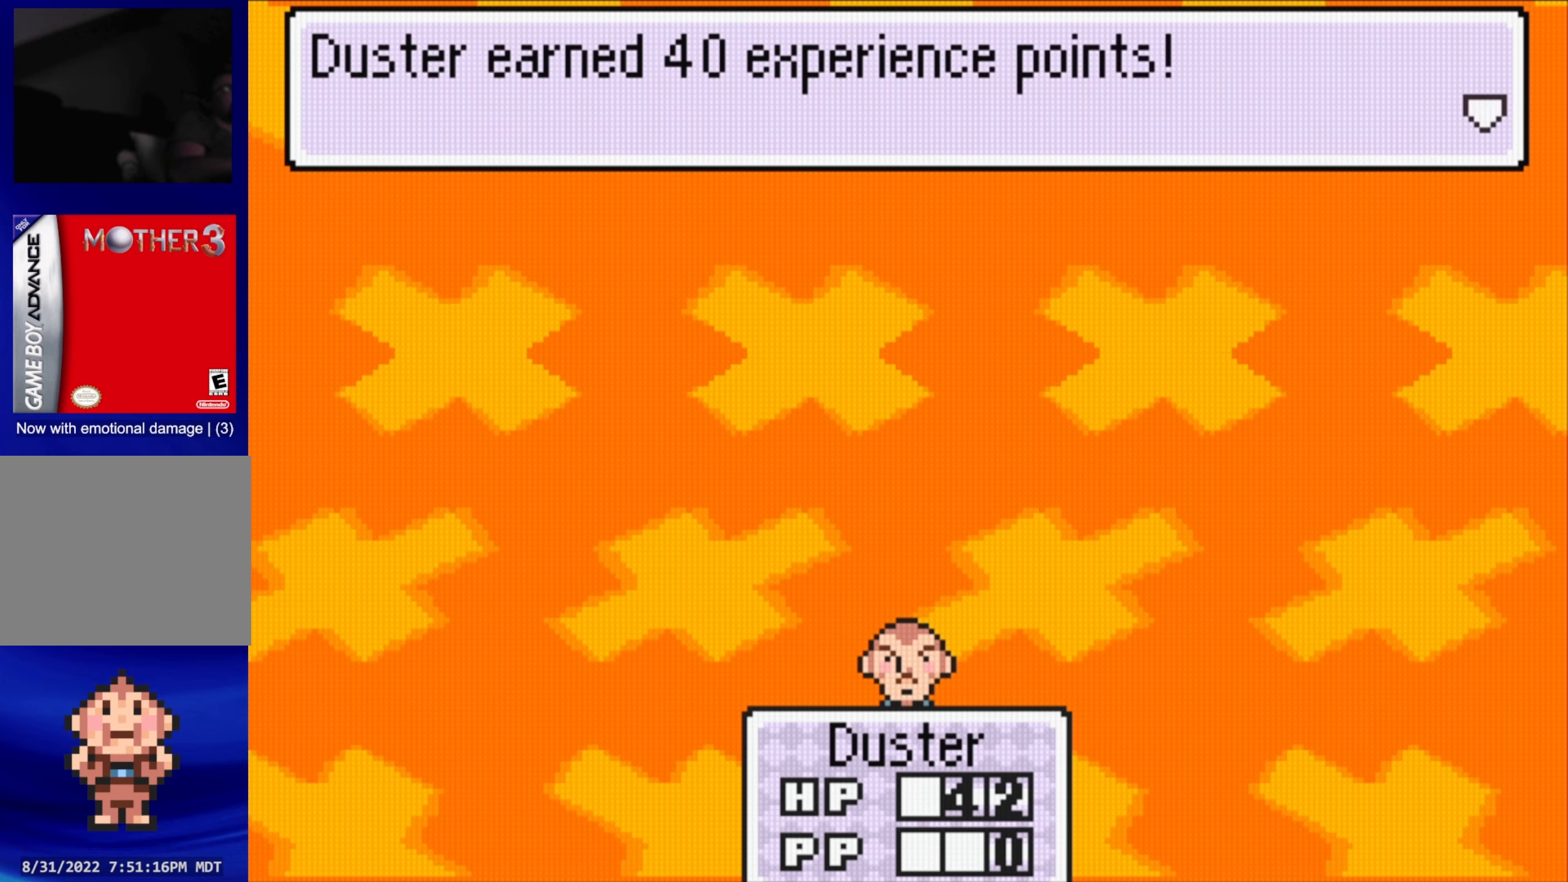
{"buttons": ["A"], "events": [[383, "A", "down"]]}
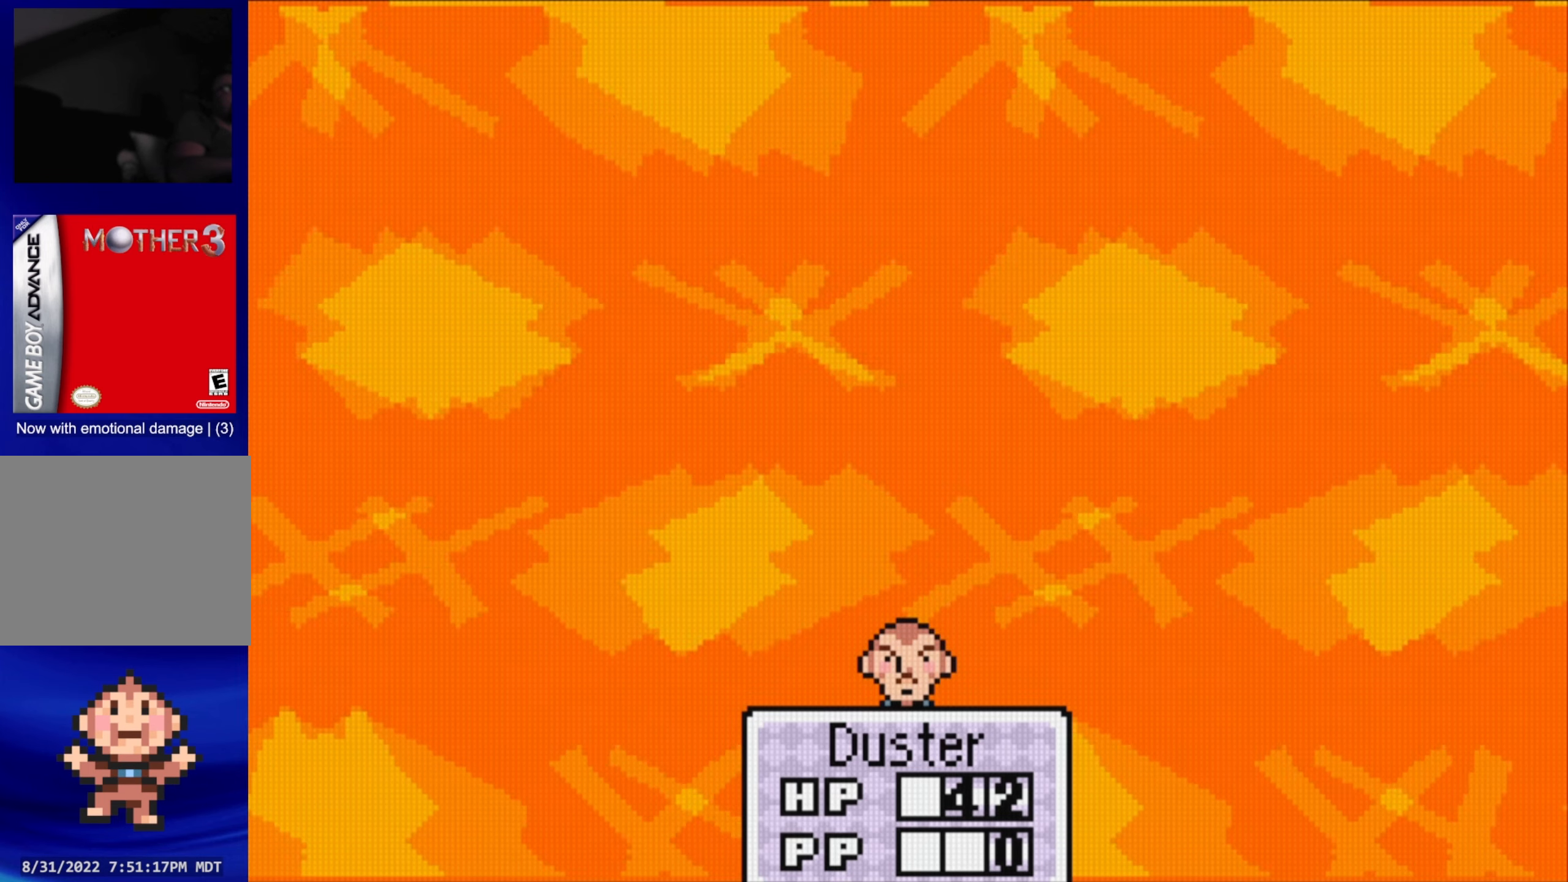
{"buttons": ["A"], "events": [[33, "A", "up"], [483, "A", "down"]]}
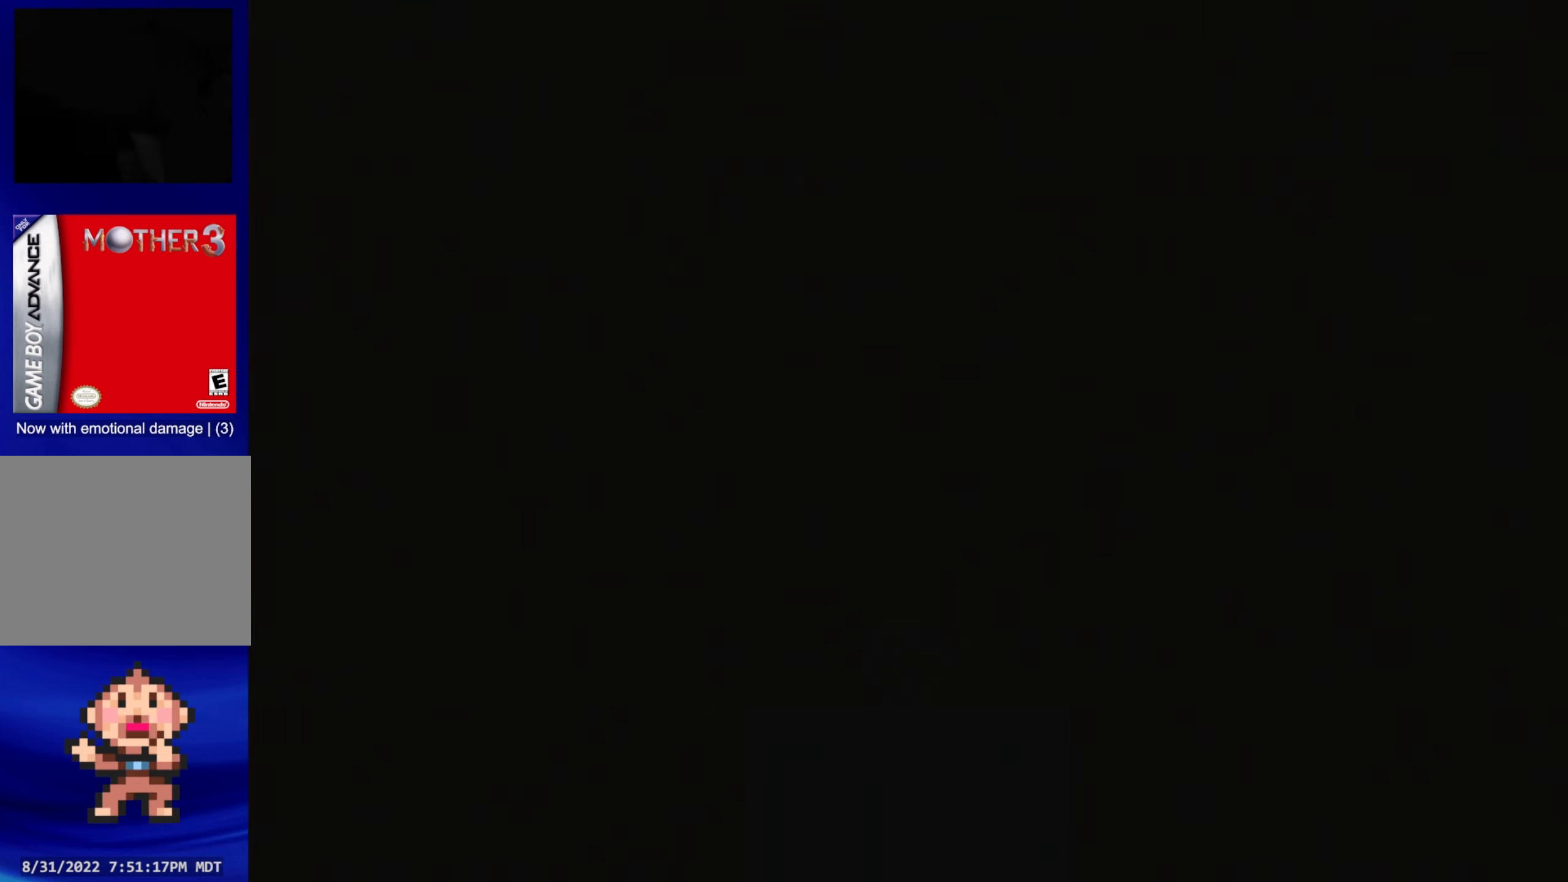
{"buttons": [], "events": [[166, "A", "up"]]}
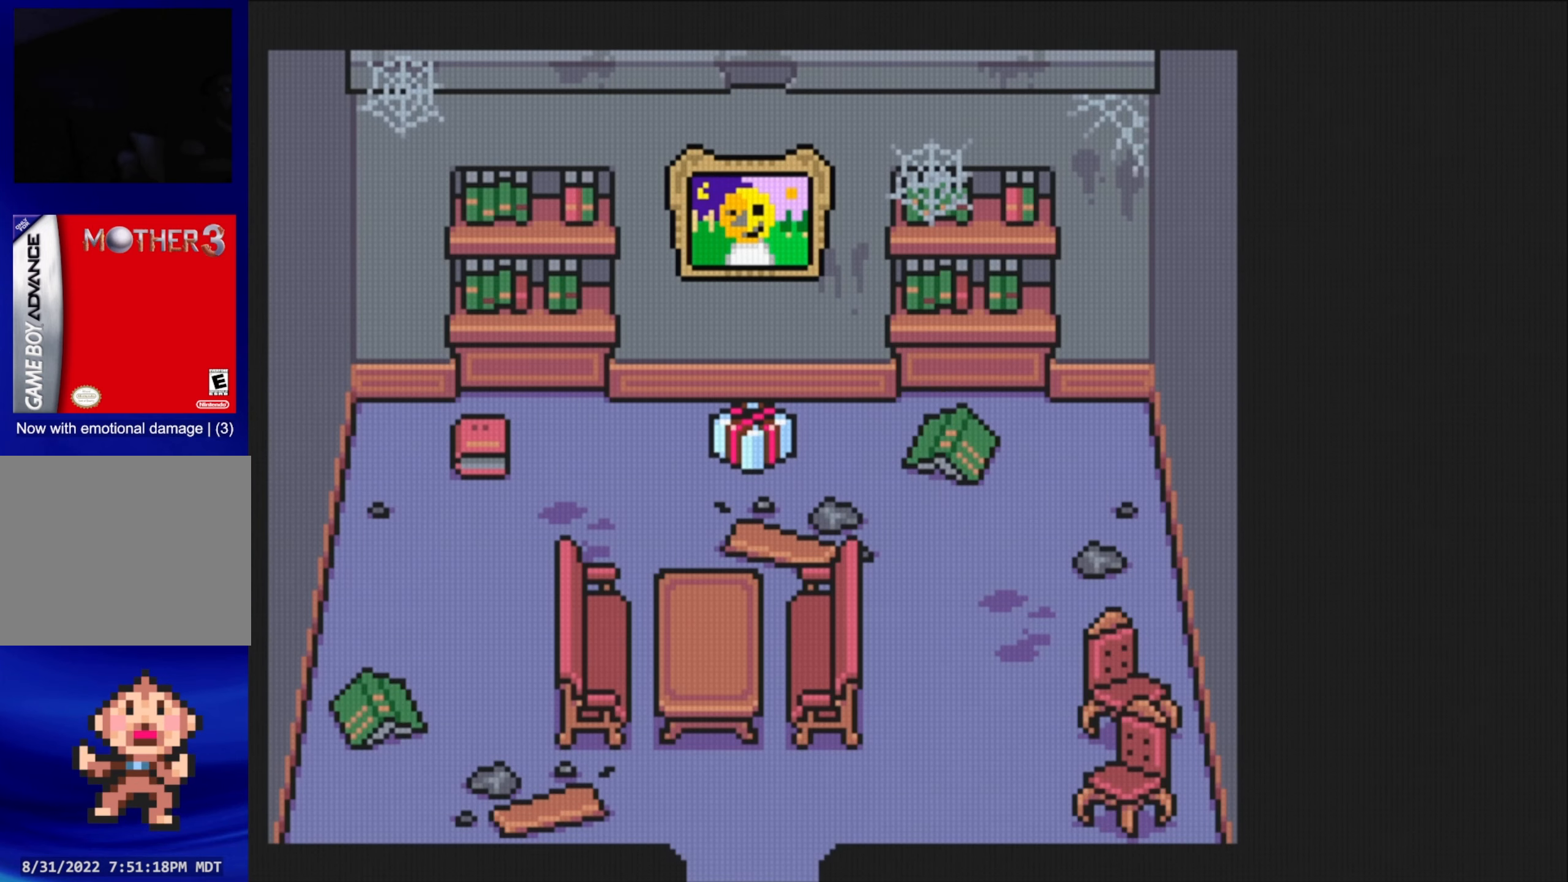
{"buttons": ["DPAD_UP"], "events": [[483, "DPAD_UP", "down"]]}
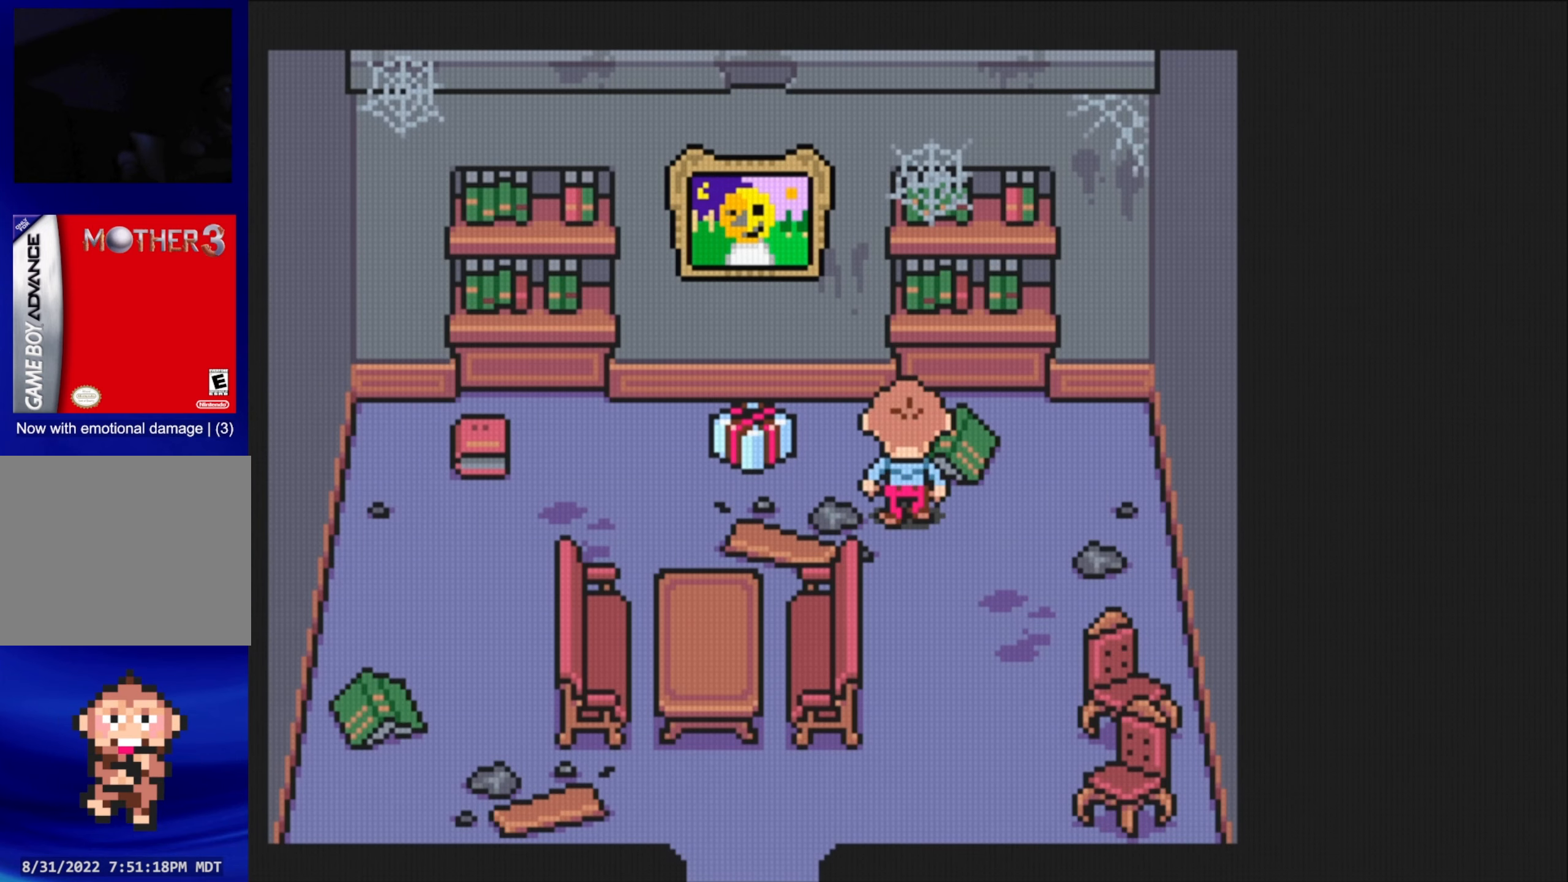
{"buttons": ["DPAD_UP"], "events": [[133, "DPAD_LEFT", "down"], [166, "DPAD_UP", "up"], [283, "DPAD_UP", "down"], [433, "DPAD_LEFT", "up"]]}
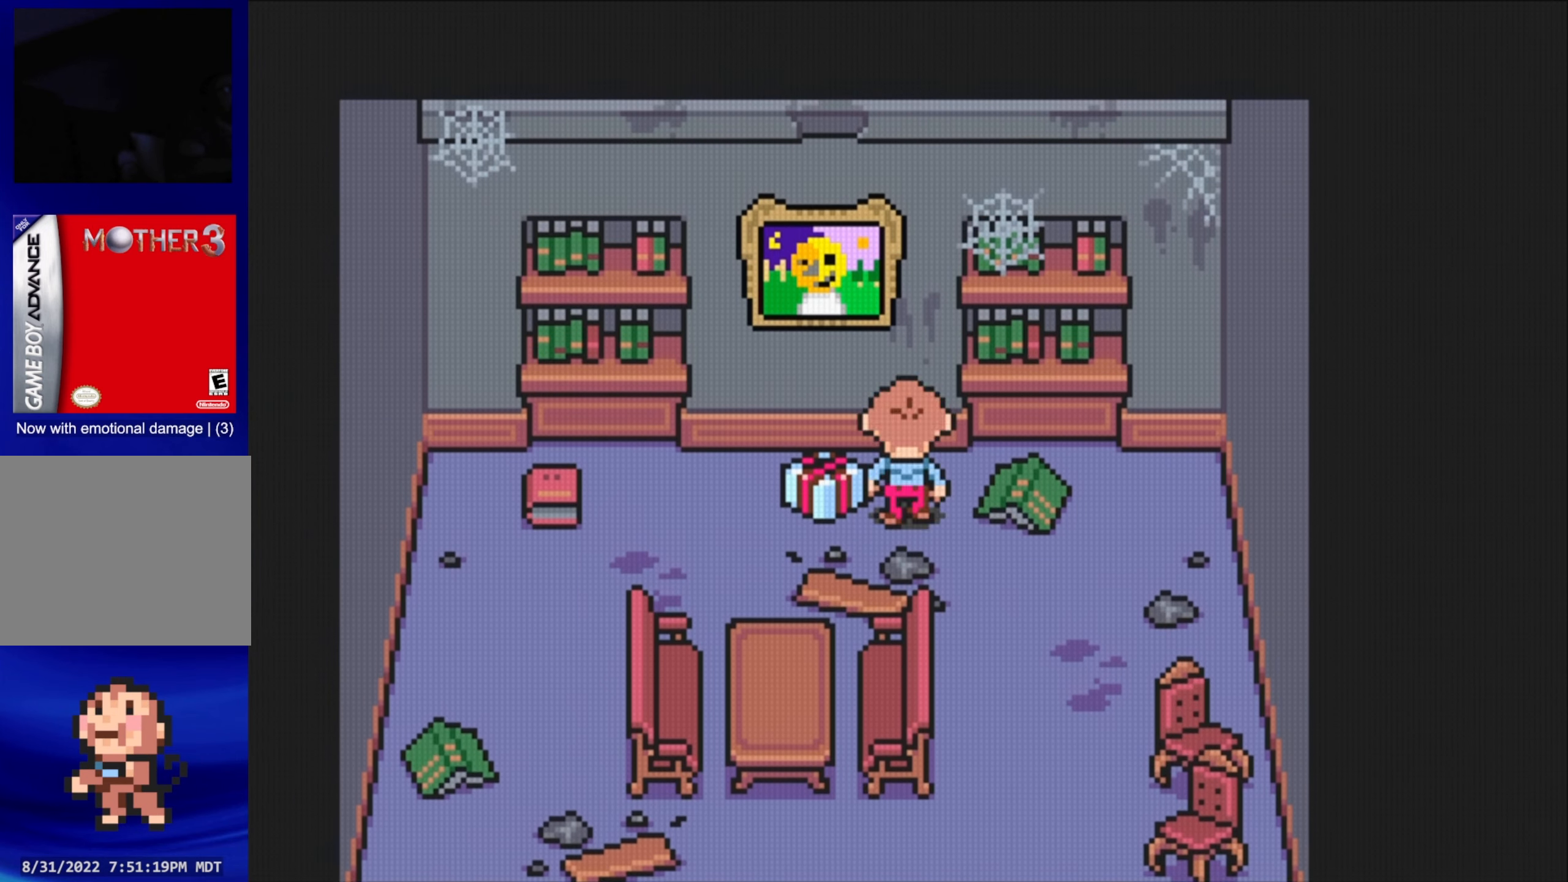
{"buttons": [], "events": [[66, "DPAD_LEFT", "down"], [100, "DPAD_UP", "up"], [250, "A", "down"], [400, "DPAD_LEFT", "up"], [416, "A", "up"]]}
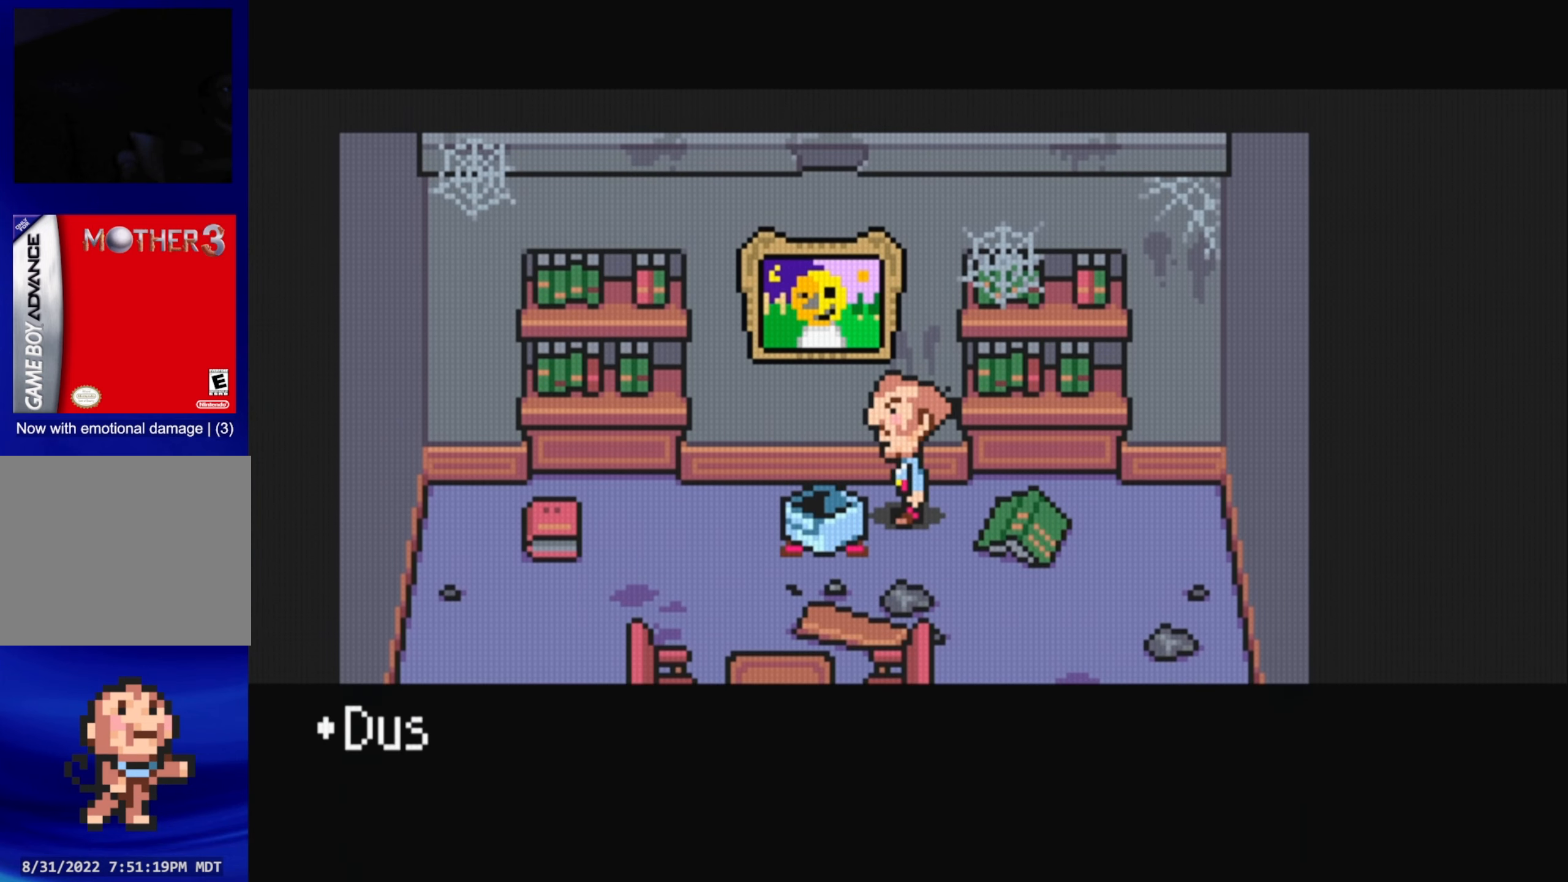
{"buttons": [], "events": []}
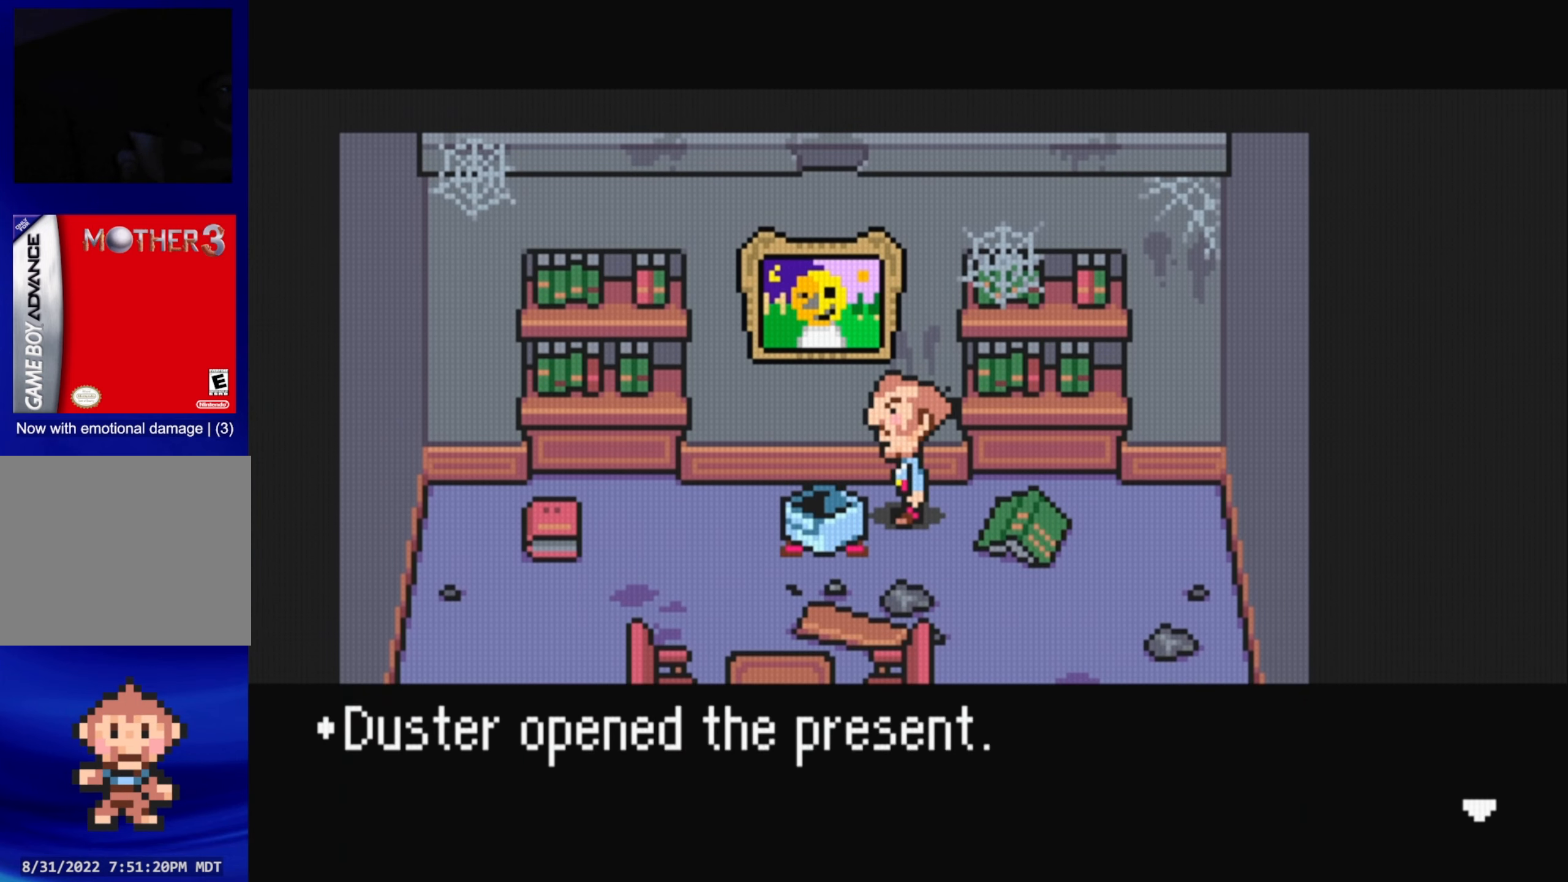
{"buttons": [], "events": [[50, "A", "down"], [183, "A", "up"]]}
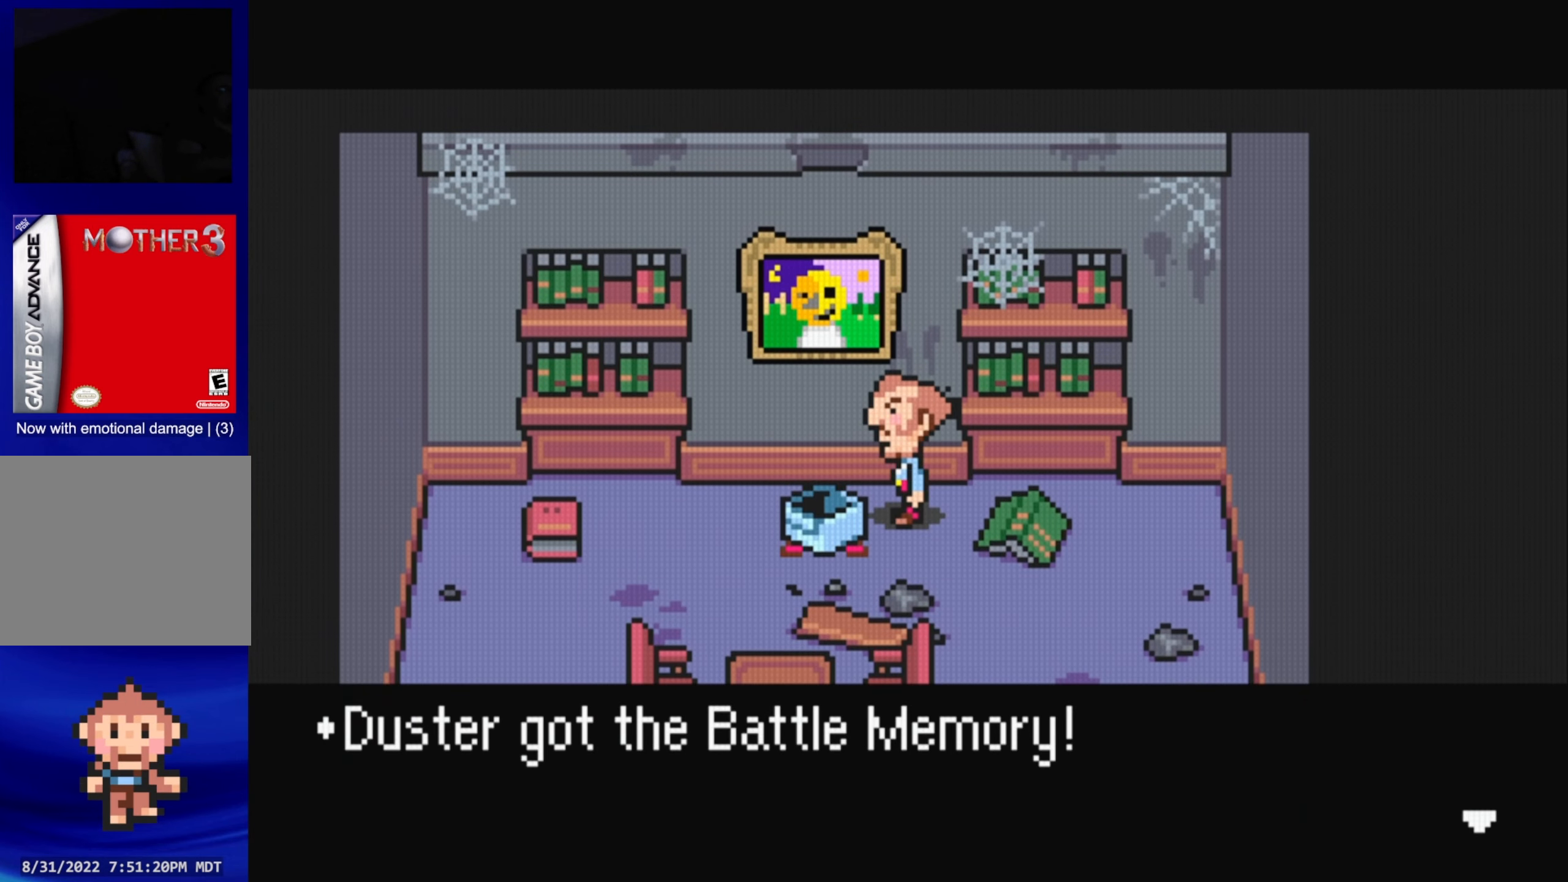
{"buttons": [], "events": [[316, "A", "down"], [433, "A", "up"]]}
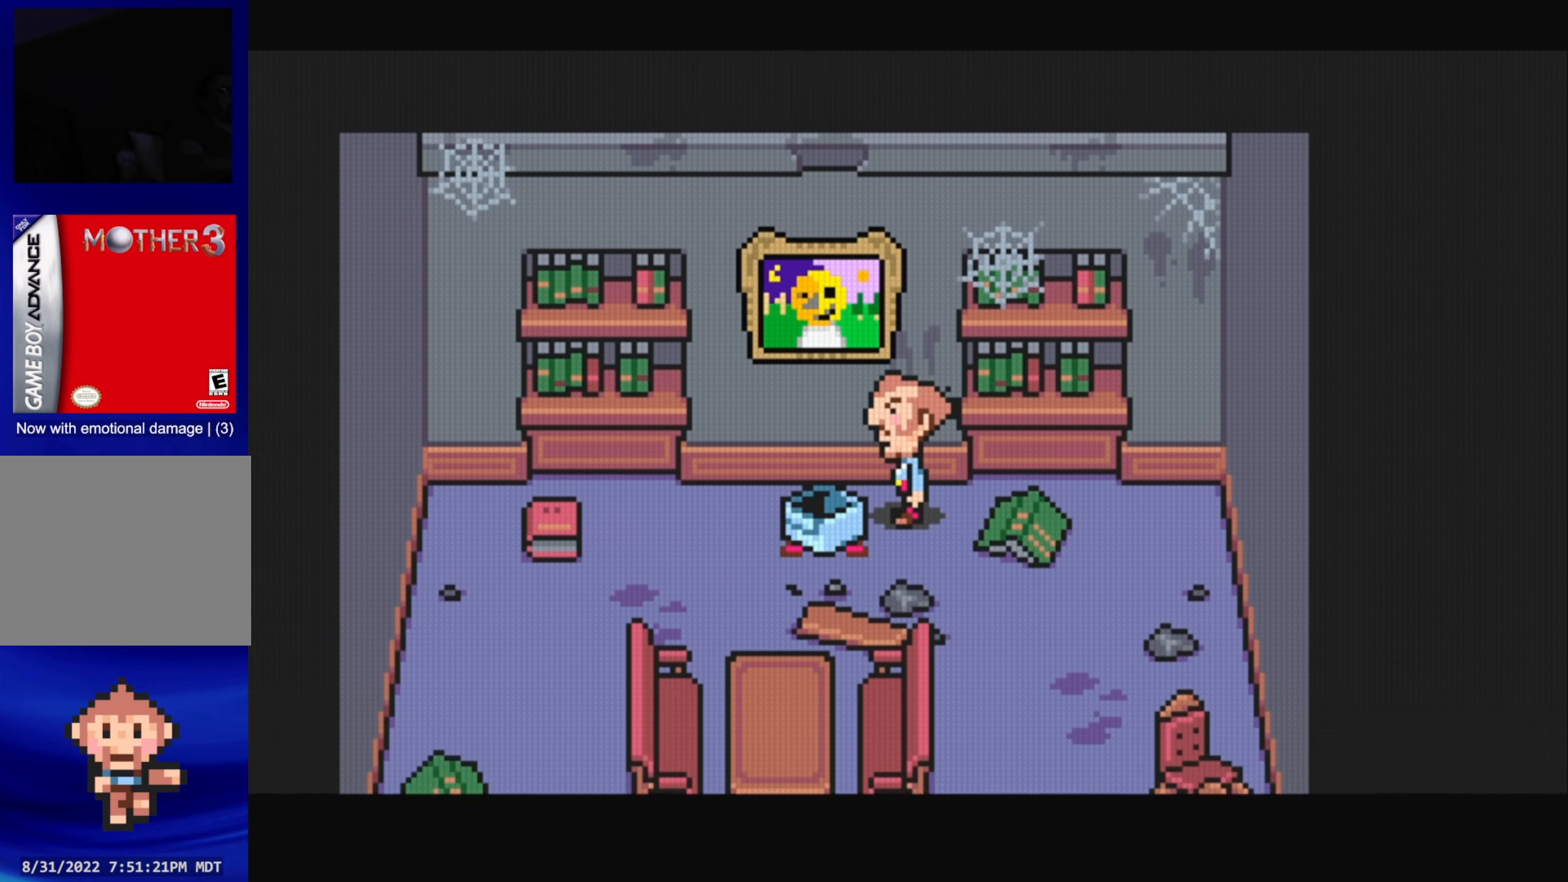
{"buttons": [], "events": [[433, "DPAD_DOWN", "down"], [500, "DPAD_DOWN", "up"]]}